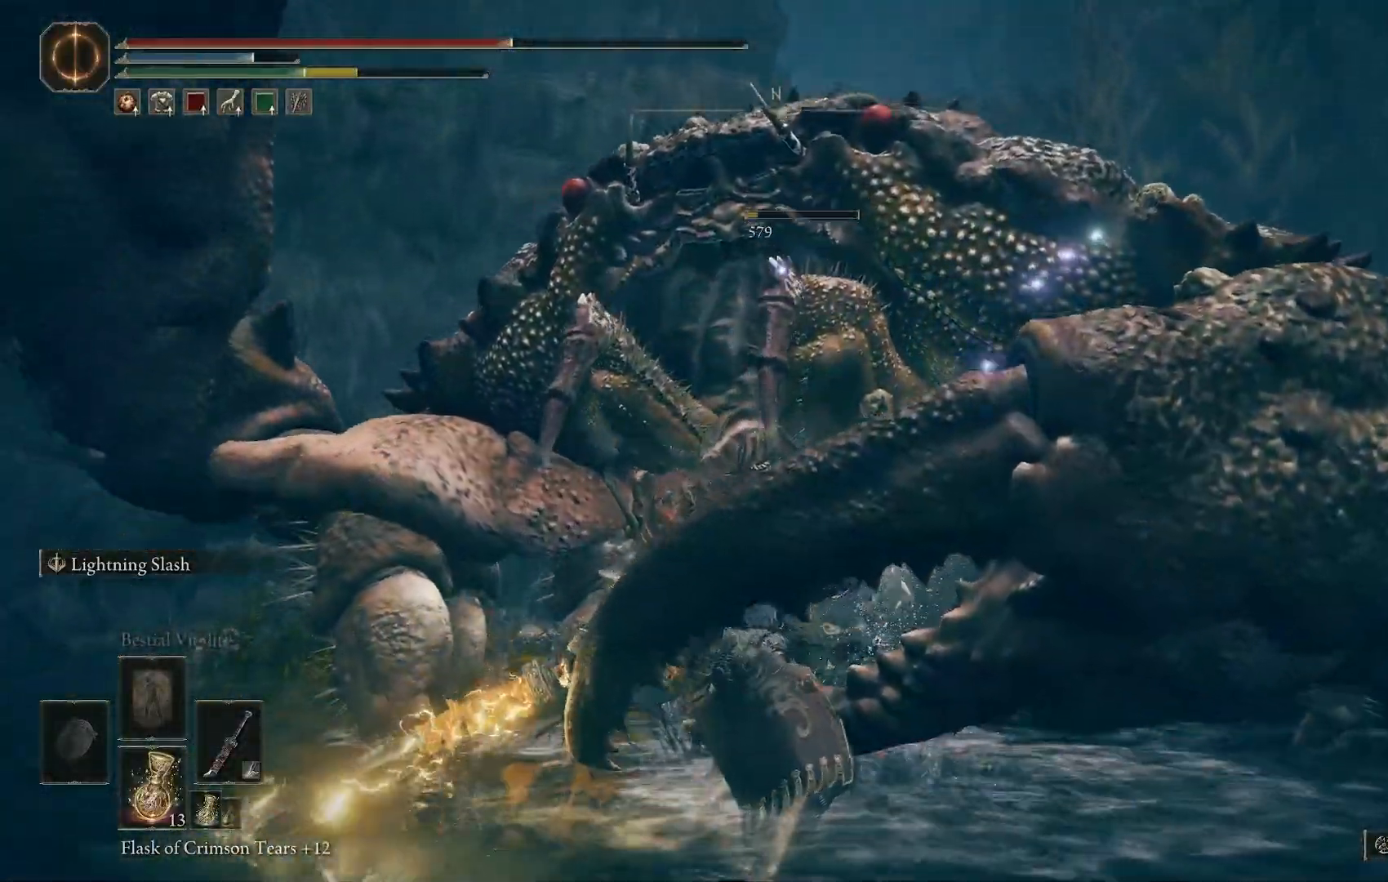
Gameplay with a controller (PlayStation layout); each line is a JSON object with the inputs held at the frame after it (dt_ms = milliseconds from this image to that frame). "events" lists button and stick changes between this image and that frame as [ms after this image, input, new state], when the widget could be followed in between.
{"dt_ms": 500, "buttons": ["SQUARE"], "left_stick": "center", "right_stick": "down-right"}
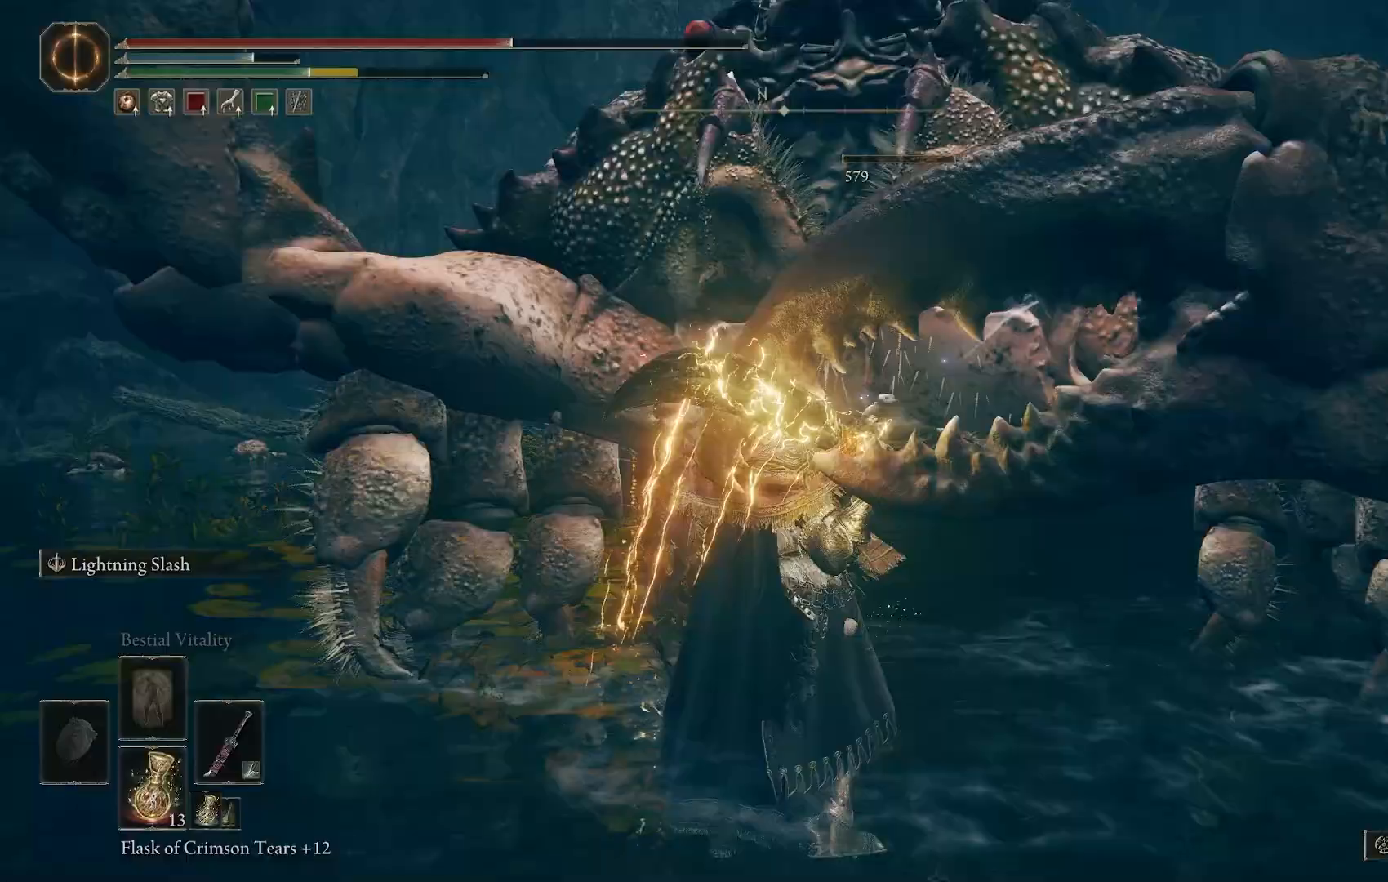
{"dt_ms": 500, "buttons": [], "left_stick": "center", "right_stick": "center", "events": [[67, "SQUARE", "up"], [367, "right_stick", "center"]]}
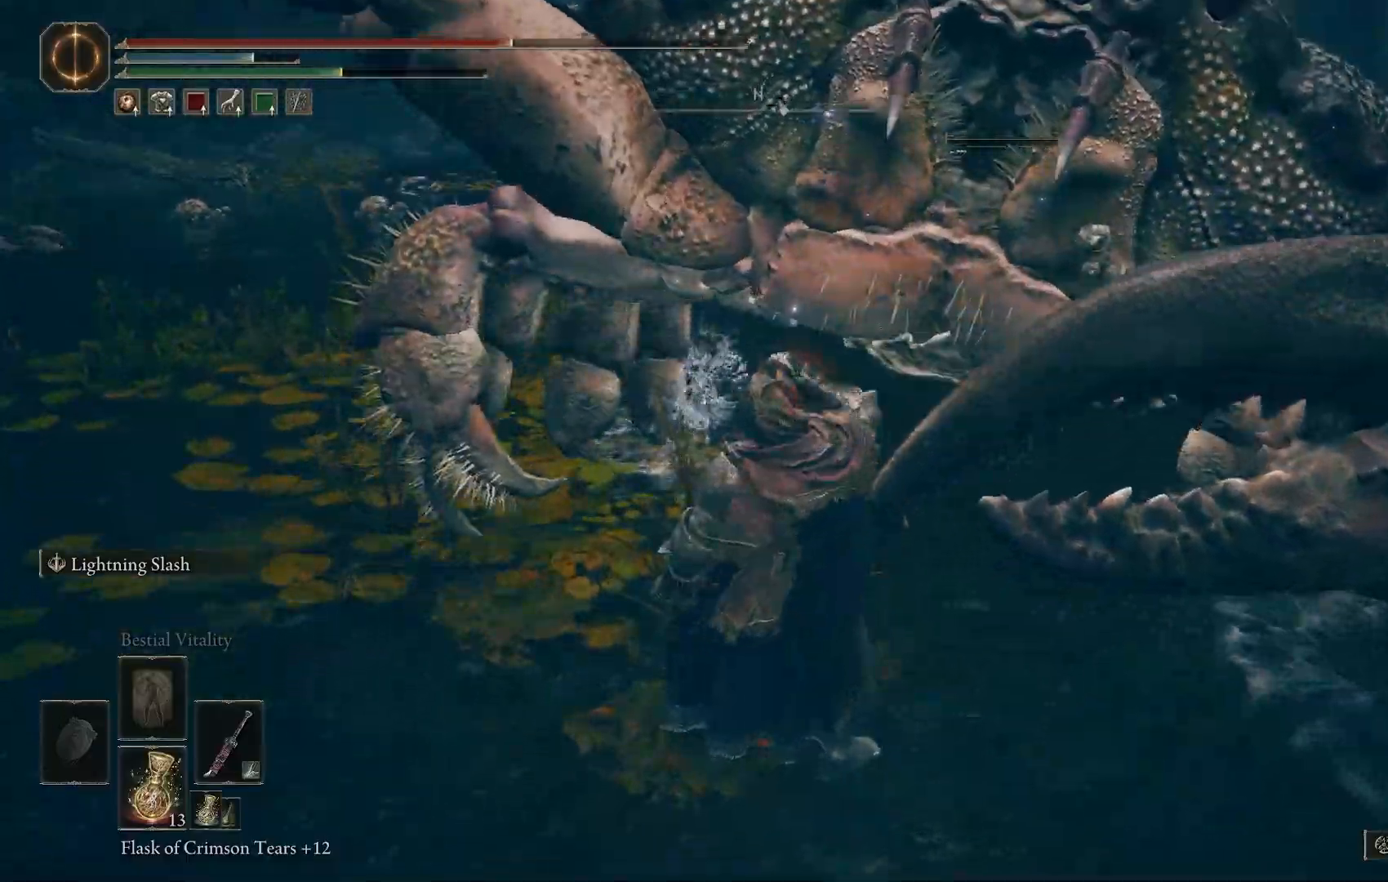
{"dt_ms": 500, "buttons": [], "left_stick": "center", "right_stick": "right", "events": [[83, "right_stick", "right"]]}
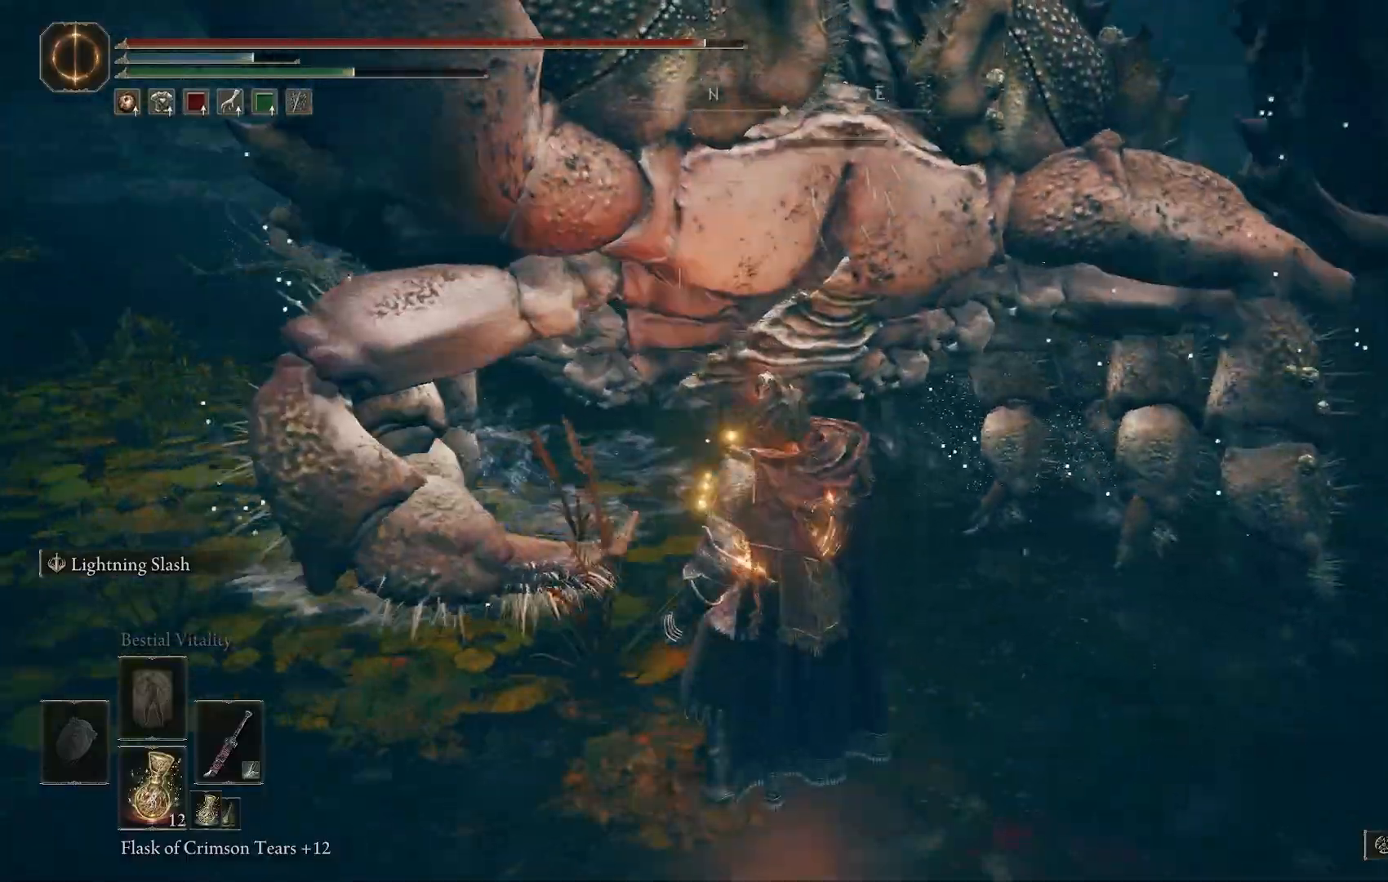
{"dt_ms": 500, "buttons": [], "left_stick": "up-left", "right_stick": "right", "events": [[483, "left_stick", "up-left"]]}
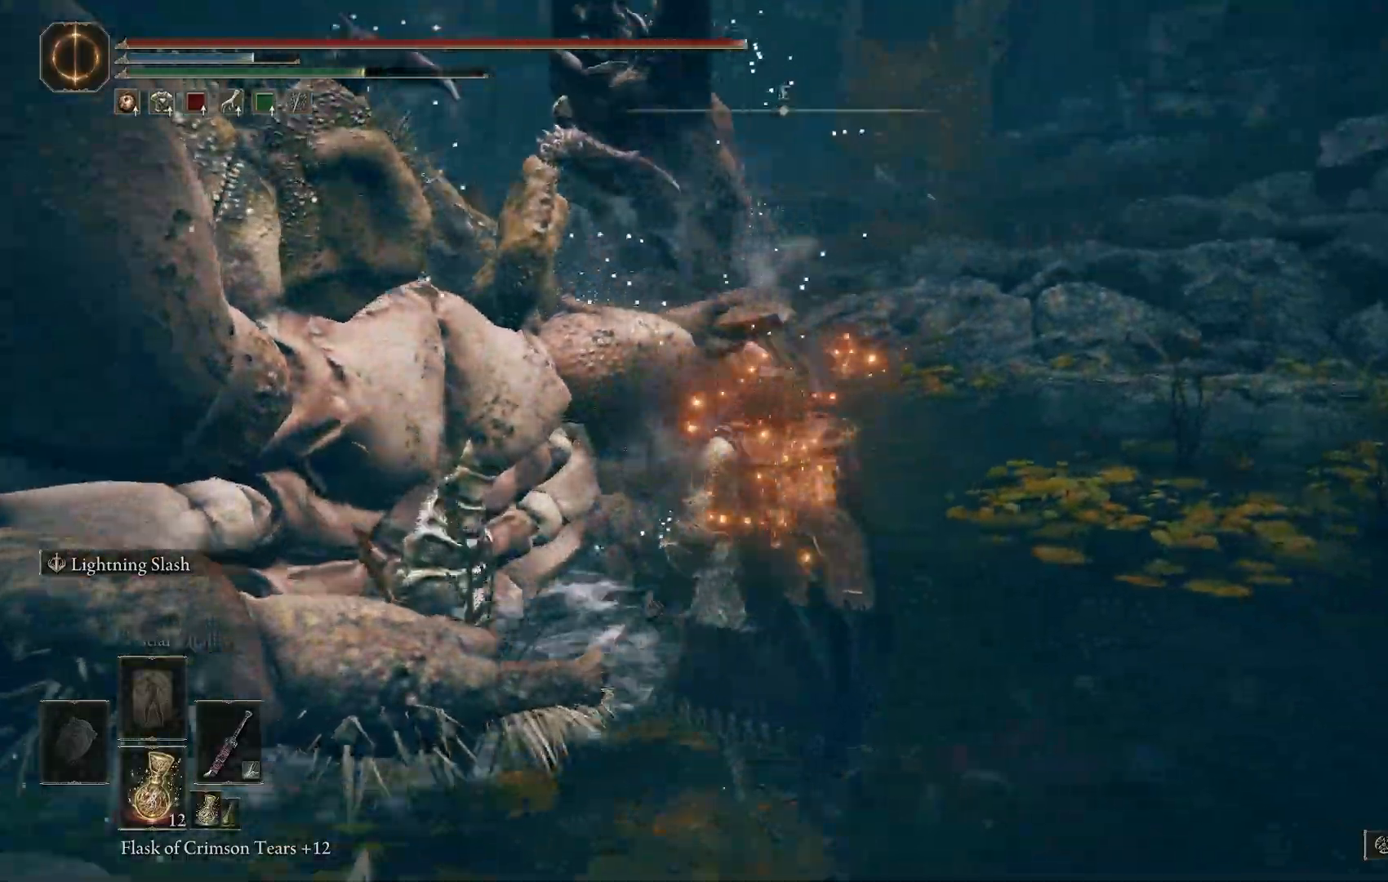
{"dt_ms": 500, "buttons": [], "left_stick": "up-left", "right_stick": "down-left", "events": [[17, "right_stick", "center"], [200, "right_stick", "down-left"]]}
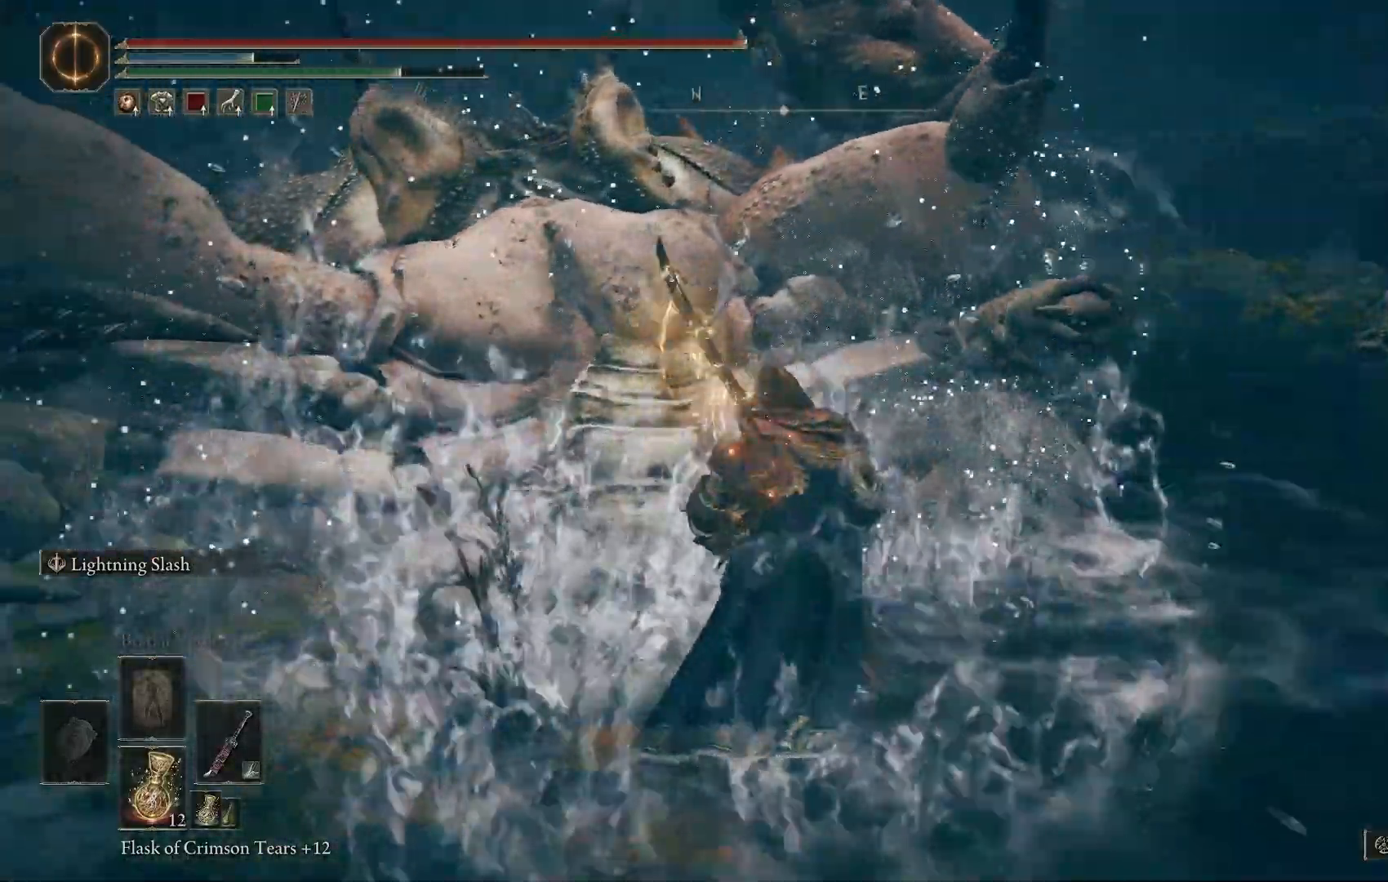
{"dt_ms": 500, "buttons": ["TRIANGLE"], "left_stick": "up-left", "right_stick": "left", "events": [[100, "TRIANGLE", "down"], [167, "right_stick", "left"], [250, "TRIANGLE", "up"], [400, "TRIANGLE", "down"]]}
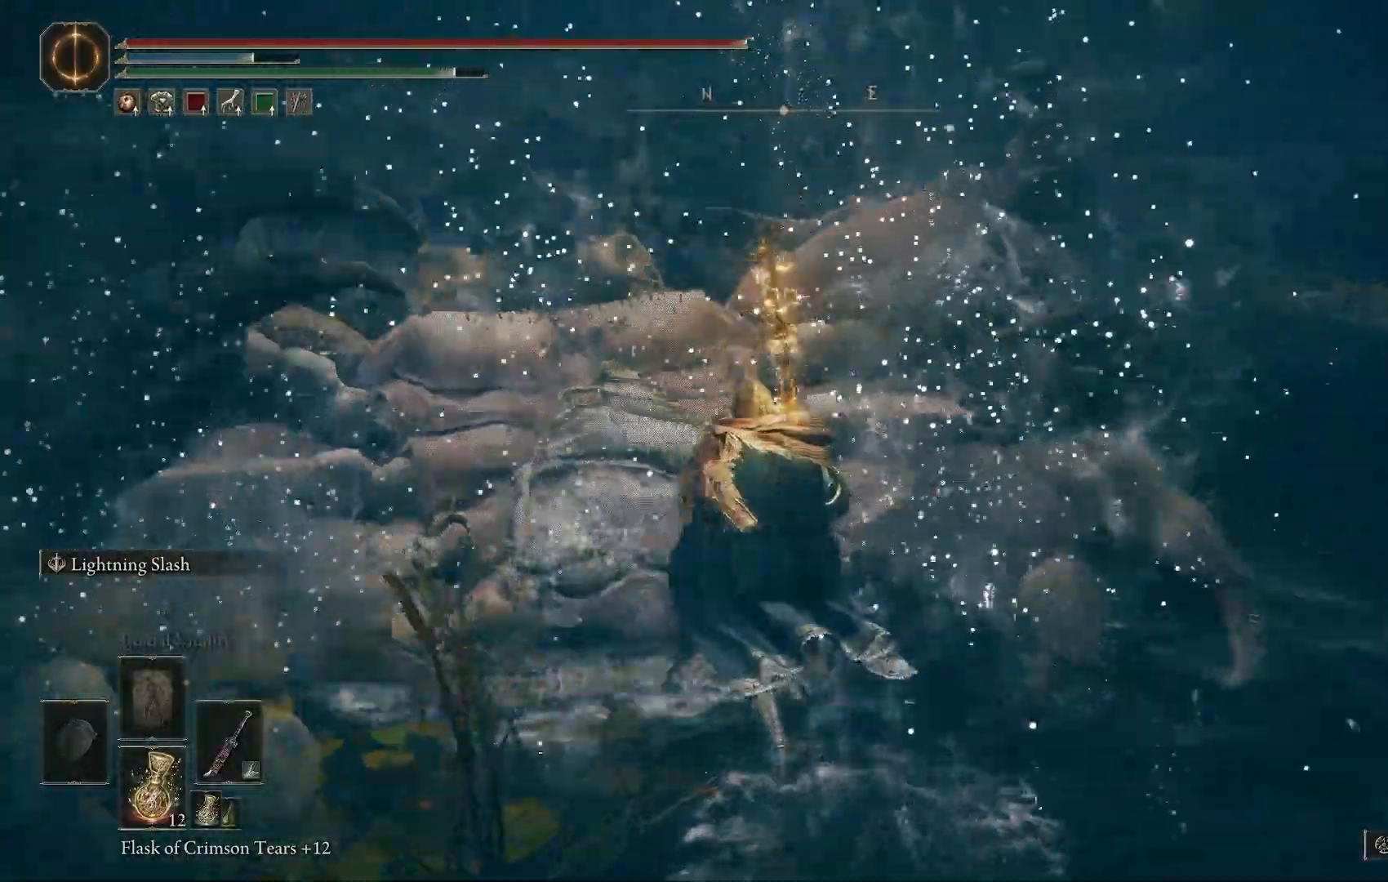
{"dt_ms": 1000, "buttons": ["TRIANGLE"], "left_stick": "up-left", "right_stick": "down-right"}
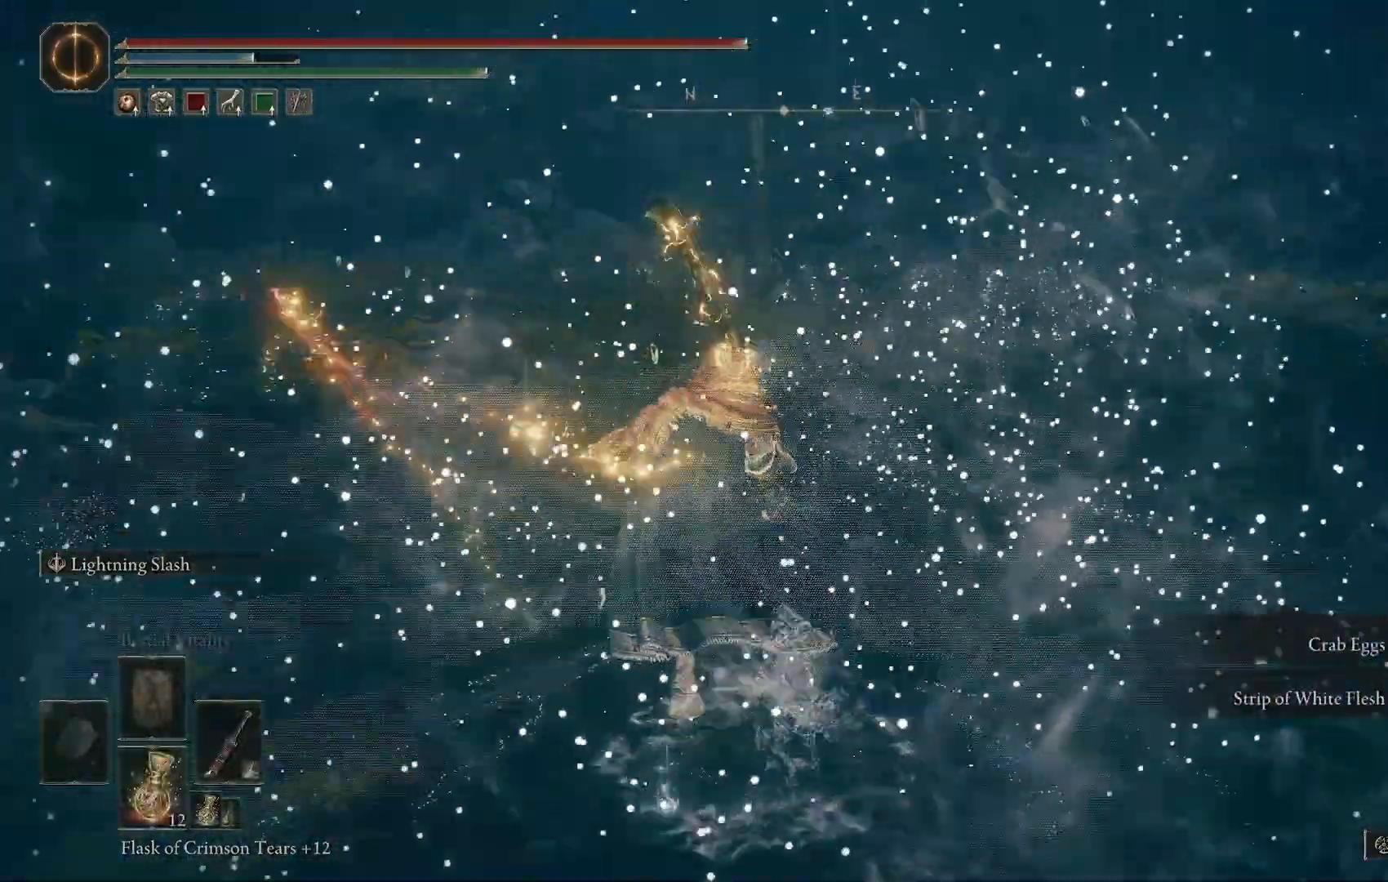
{"dt_ms": 500, "buttons": ["TRIANGLE"], "left_stick": "up", "right_stick": "down-right", "events": [[317, "DPAD_UP", "down"], [417, "left_stick", "up"], [483, "DPAD_UP", "up"]]}
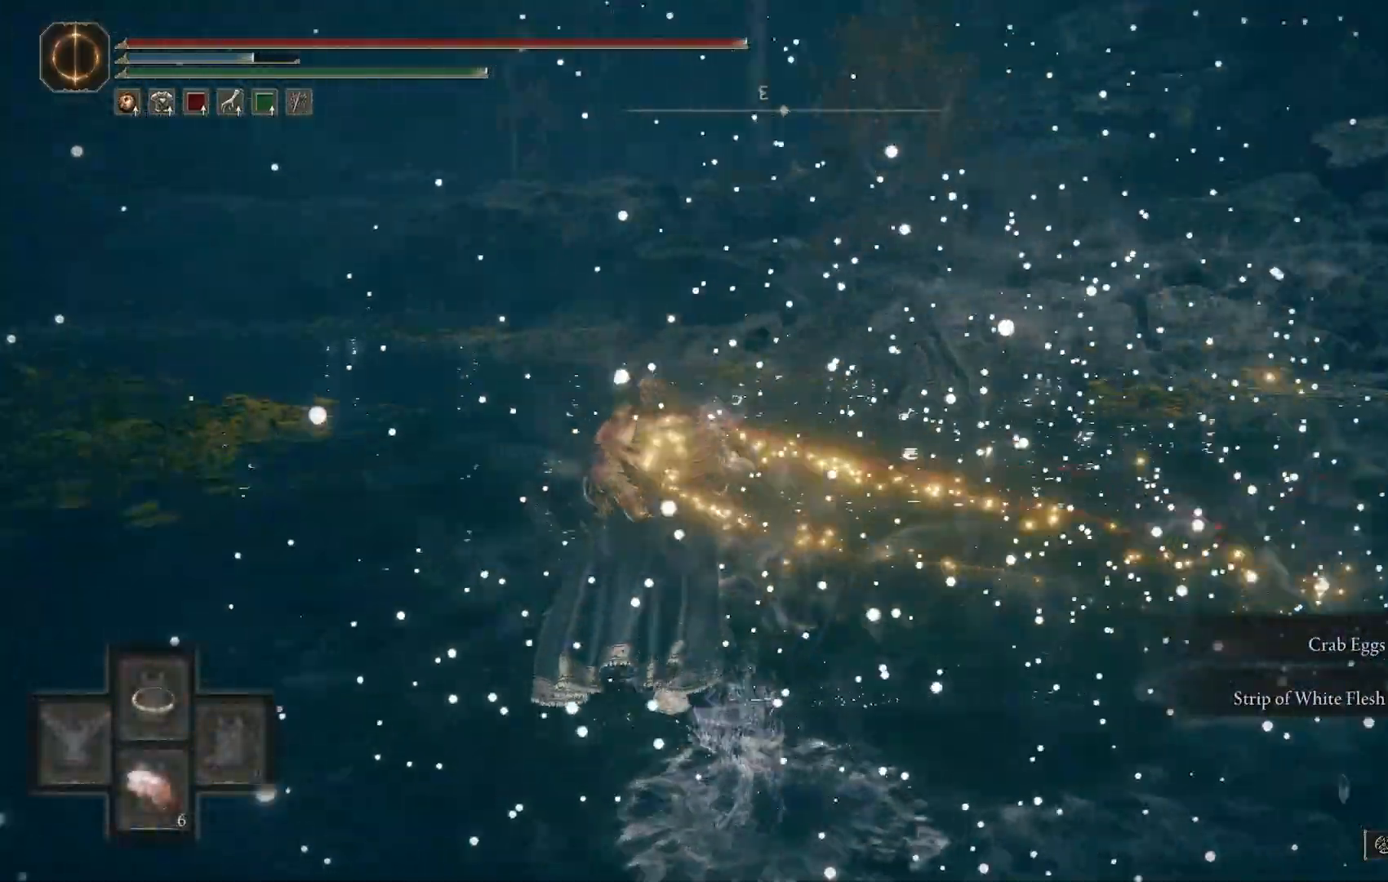
{"dt_ms": 500, "buttons": ["TRIANGLE"], "left_stick": "up", "right_stick": "down-right", "events": []}
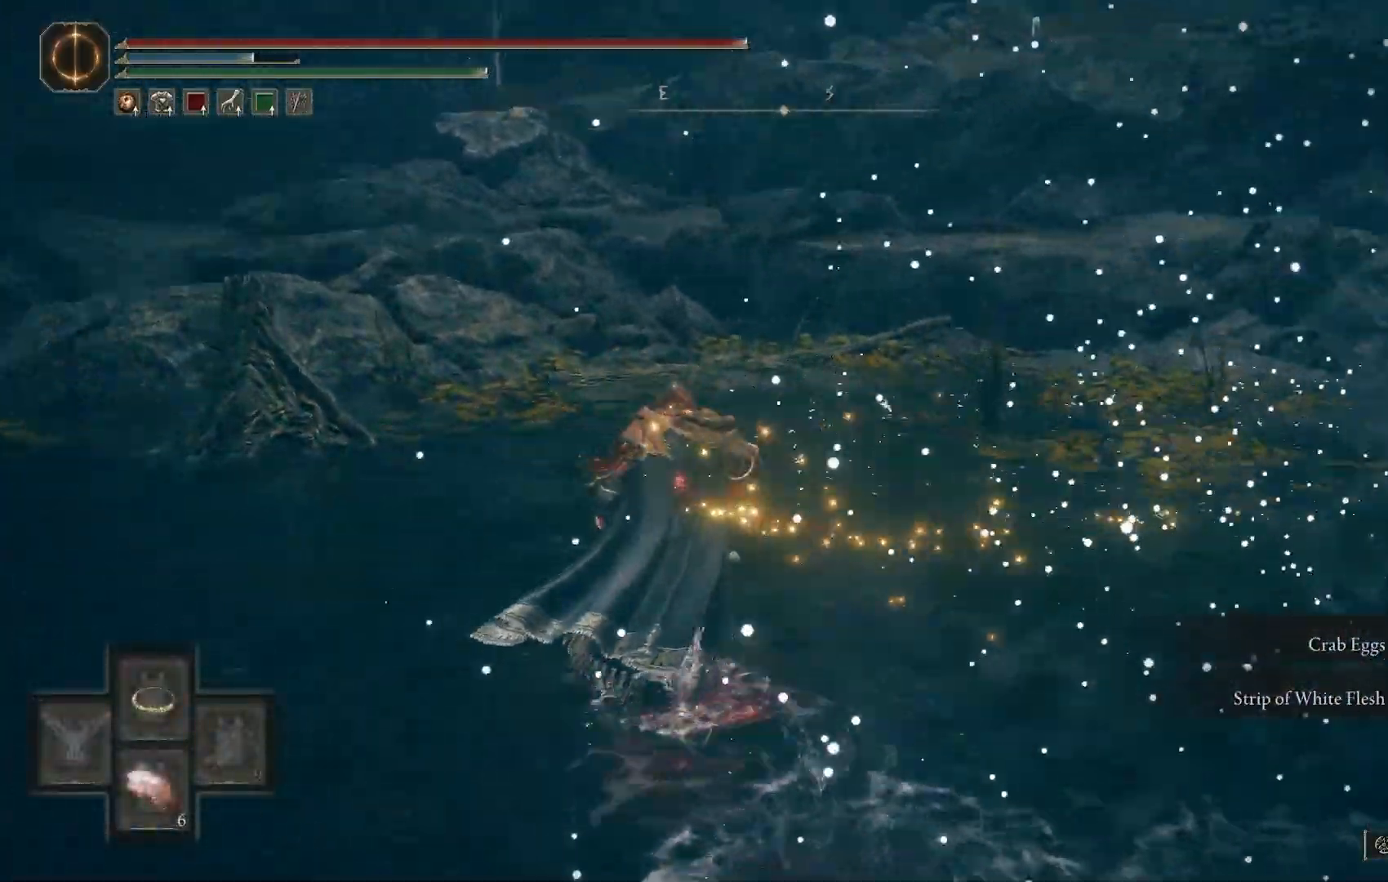
{"dt_ms": 1000, "buttons": [], "left_stick": "up", "right_stick": "down-left"}
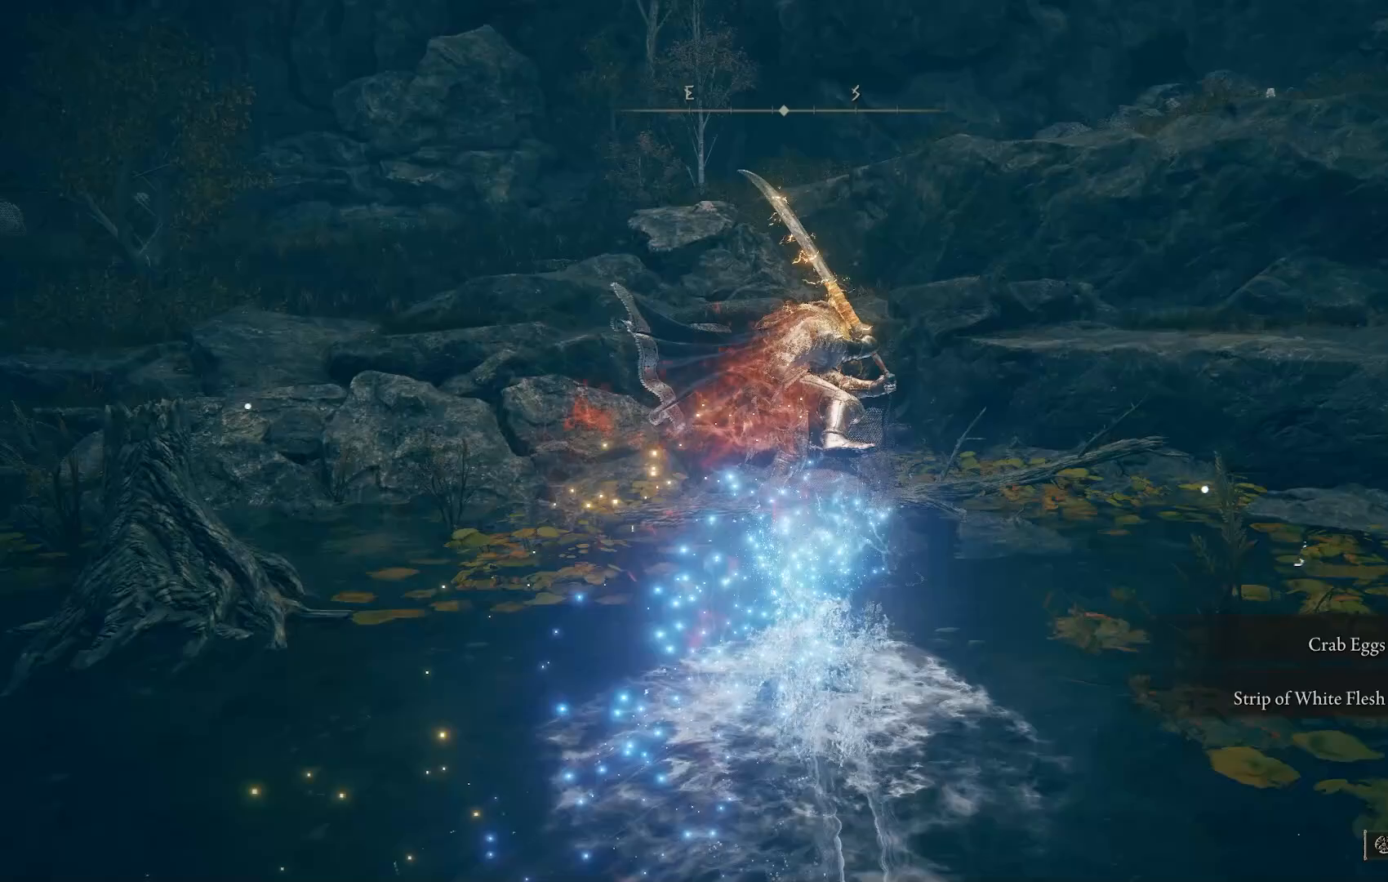
{"dt_ms": 500, "buttons": [], "left_stick": "up", "right_stick": "center", "events": [[333, "right_stick", "left"], [500, "right_stick", "center"]]}
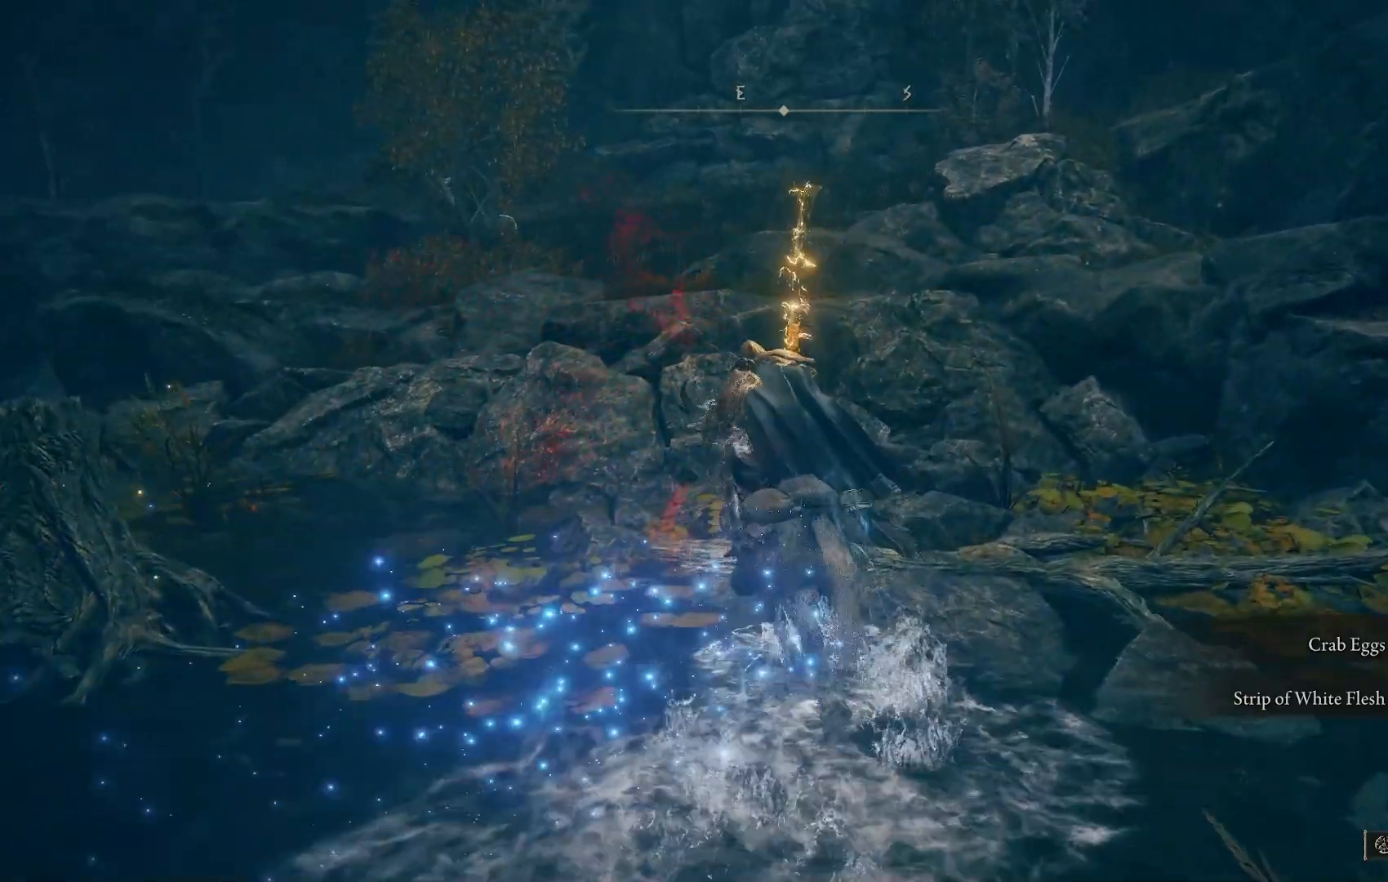
{"dt_ms": 500, "buttons": [], "left_stick": "up", "right_stick": "center", "events": [[100, "CROSS", "down"], [183, "CROSS", "up"], [400, "CROSS", "down"], [483, "CROSS", "up"]]}
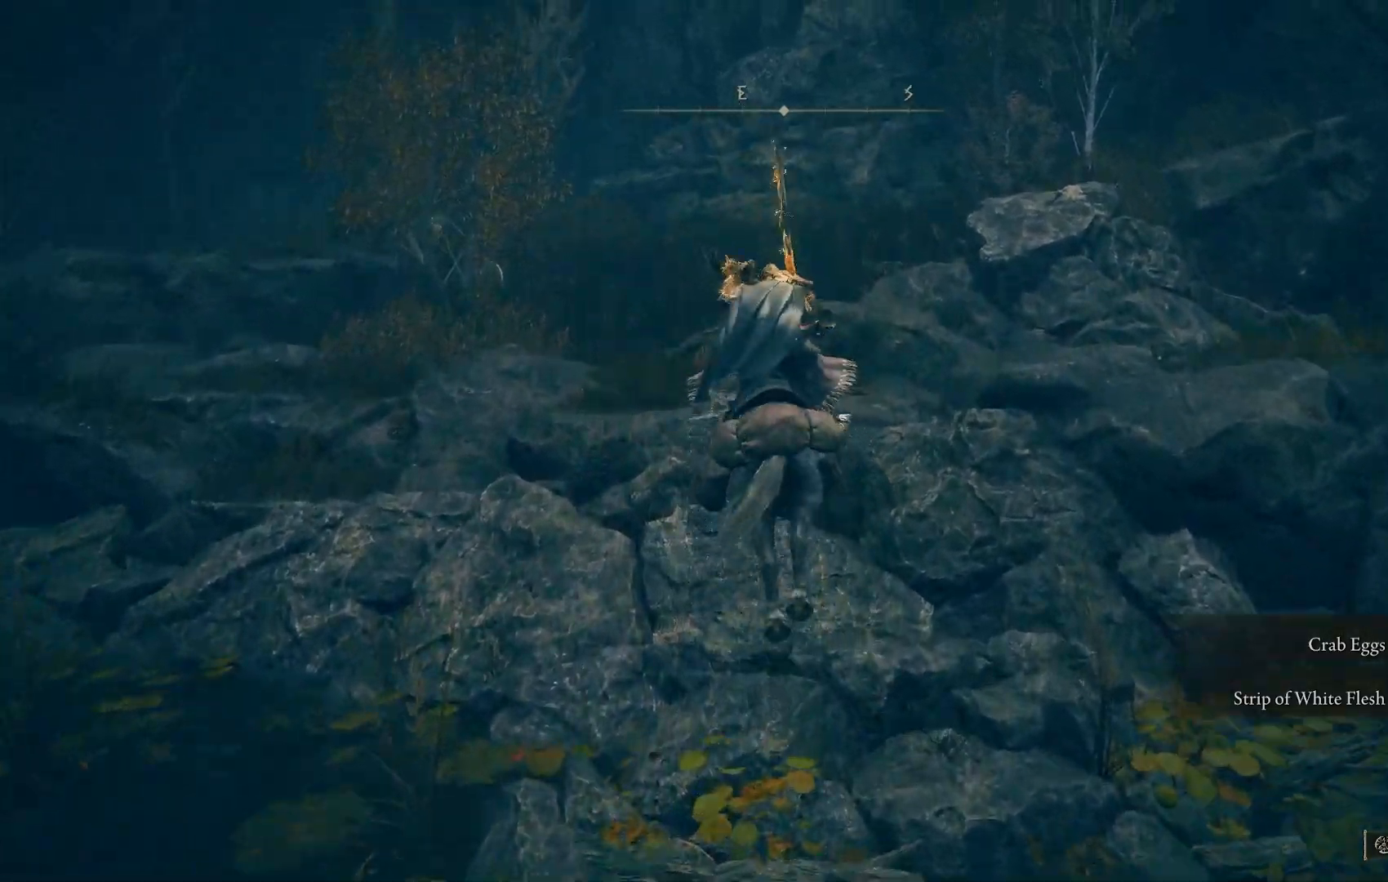
{"dt_ms": 500, "buttons": [], "left_stick": "up", "right_stick": "left", "events": [[133, "right_stick", "left"]]}
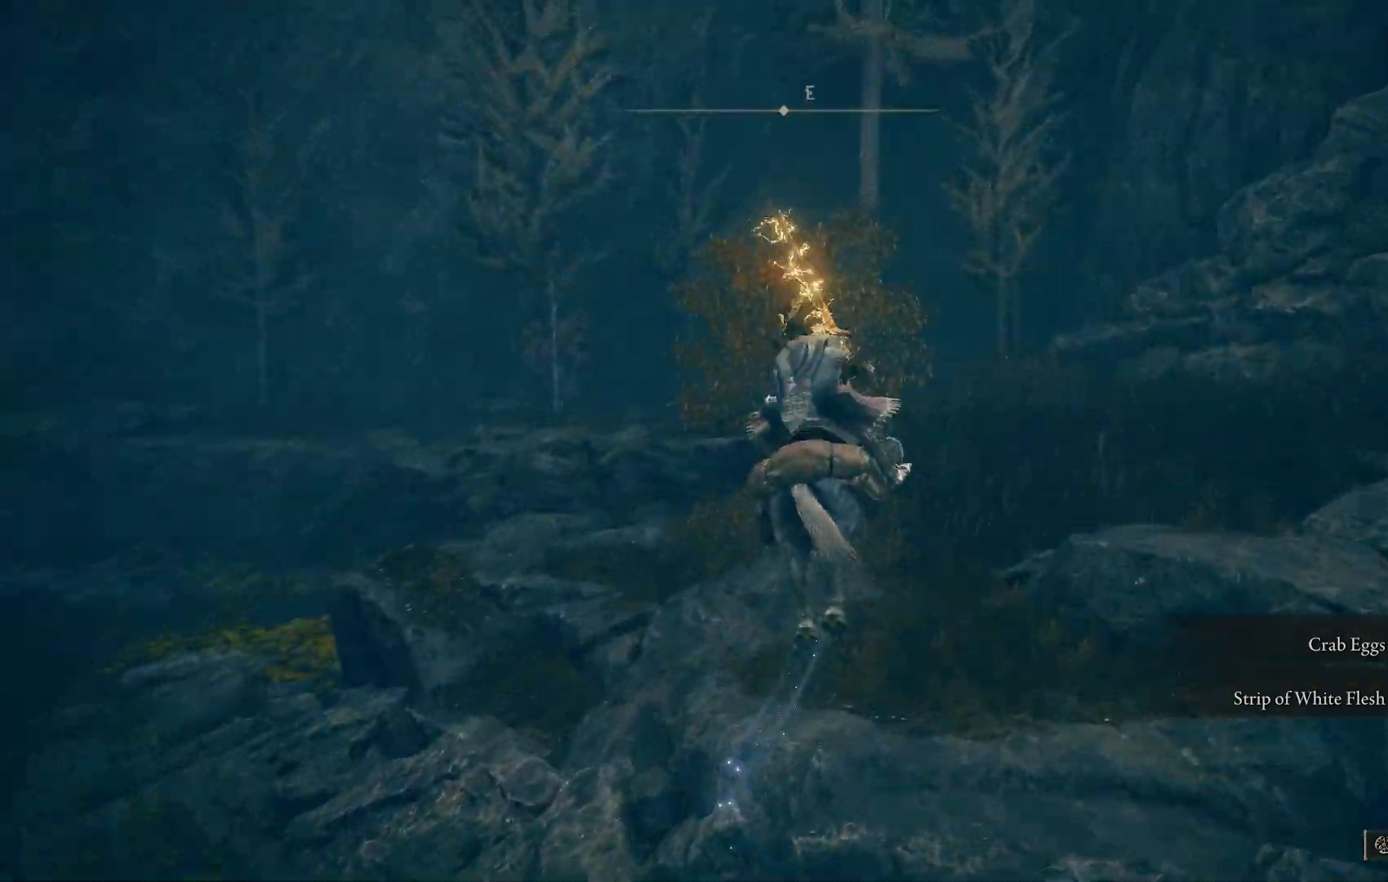
{"dt_ms": 500, "buttons": ["CIRCLE"], "left_stick": "up", "right_stick": "center", "events": [[133, "right_stick", "center"], [367, "CIRCLE", "down"]]}
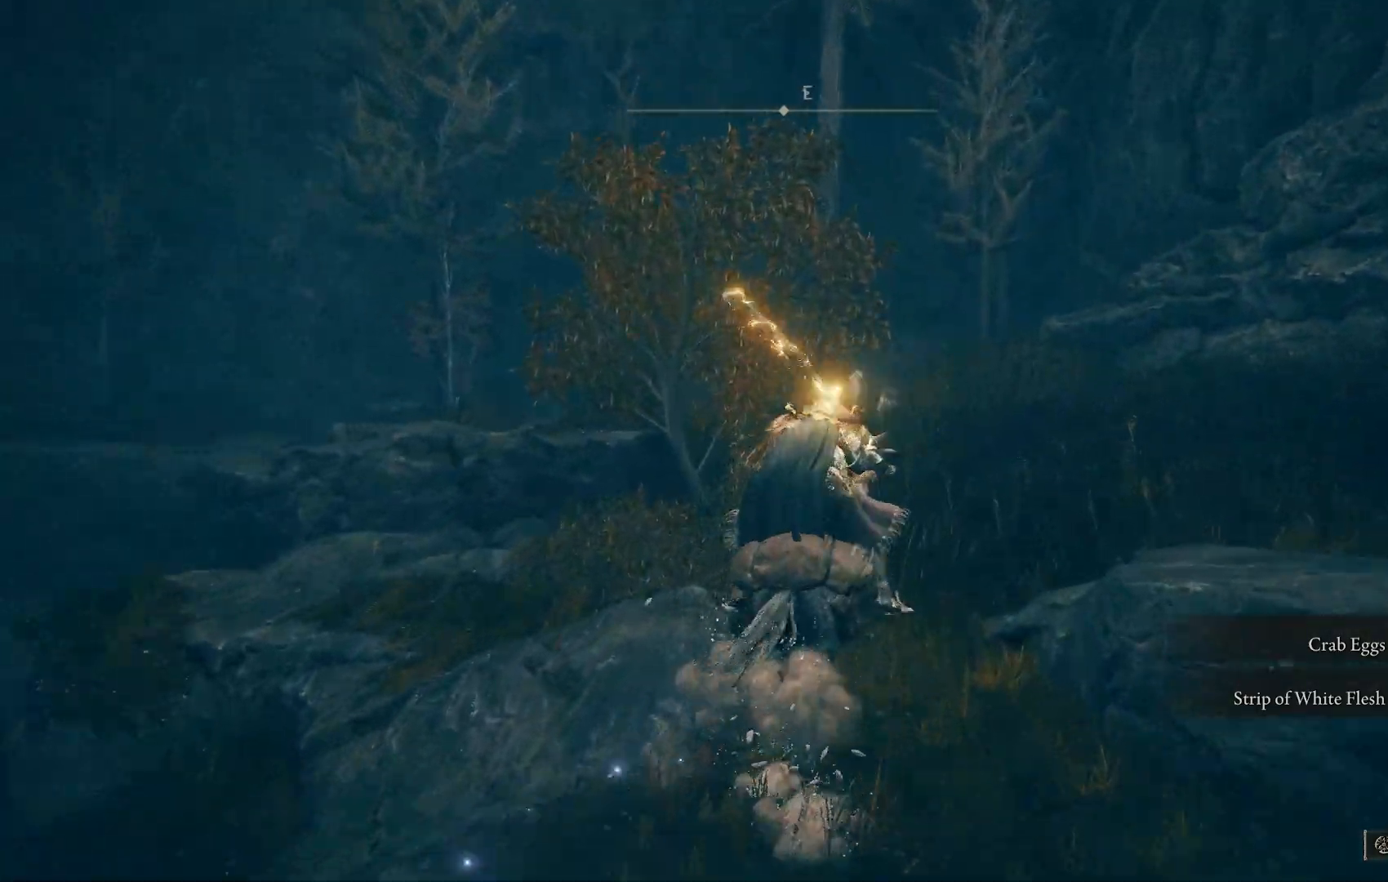
{"dt_ms": 500, "buttons": [], "left_stick": "up", "right_stick": "left", "events": [[33, "CIRCLE", "up"], [117, "right_stick", "left"]]}
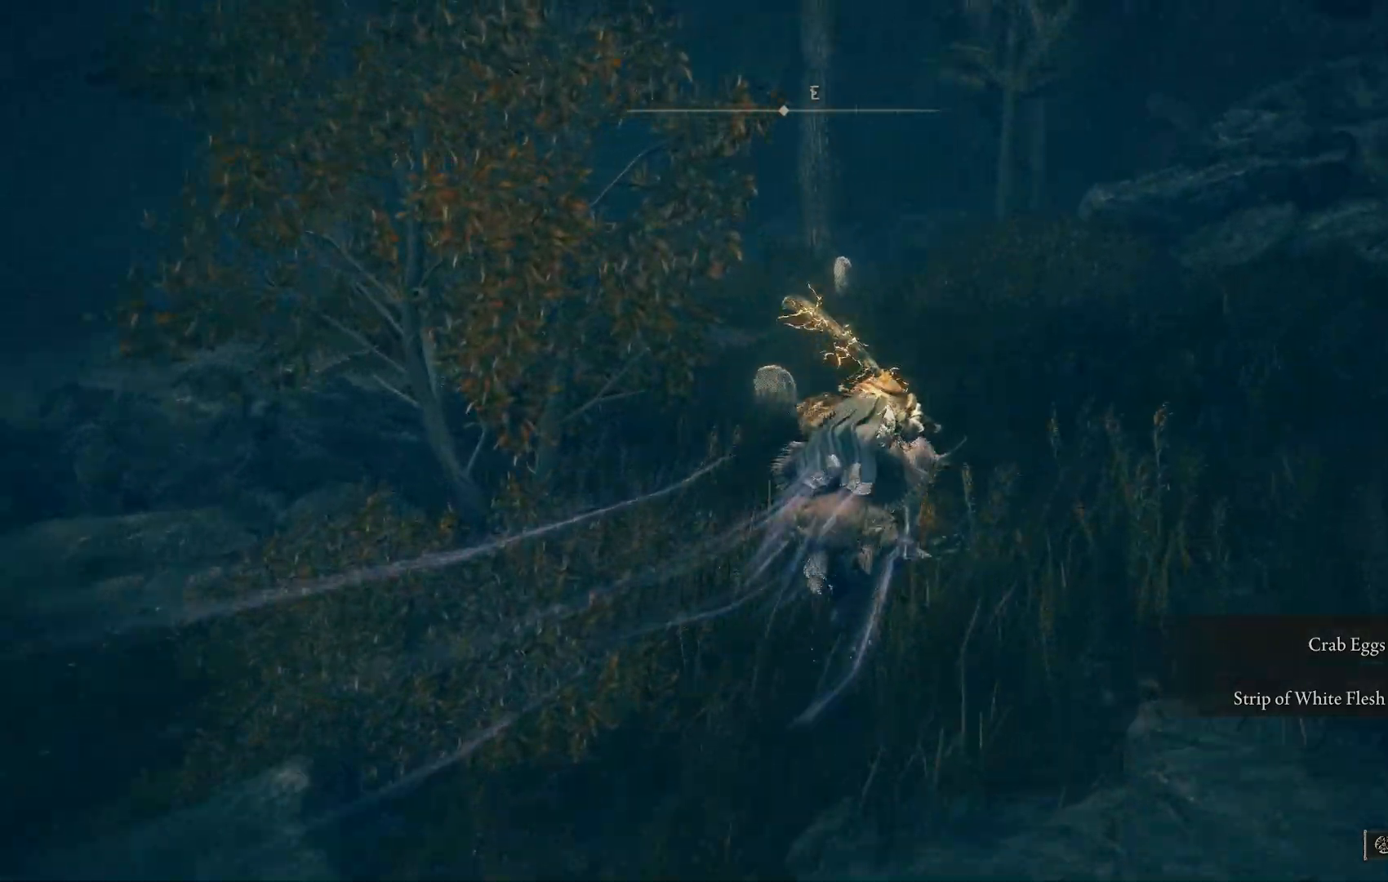
{"dt_ms": 500, "buttons": ["TRIANGLE"], "left_stick": "up", "right_stick": "down-right", "events": [[283, "TRIANGLE", "down"], [383, "TRIANGLE", "up"], [467, "right_stick", "down-right"], [500, "TRIANGLE", "down"]]}
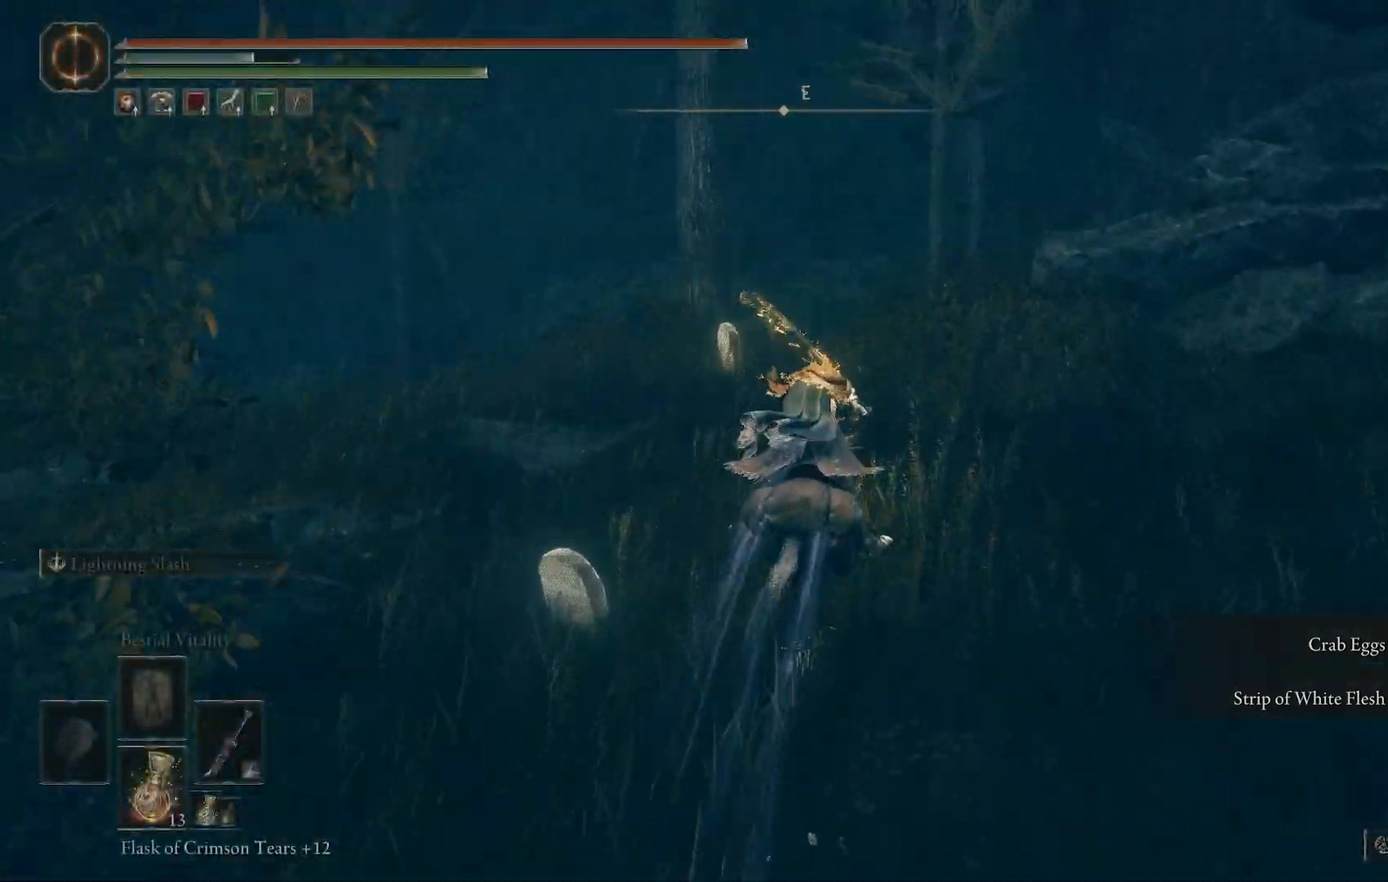
{"dt_ms": 500, "buttons": [], "left_stick": "up", "right_stick": "down-right", "events": [[117, "TRIANGLE", "up"], [217, "TRIANGLE", "down"], [300, "TRIANGLE", "up"], [400, "TRIANGLE", "down"], [500, "TRIANGLE", "up"]]}
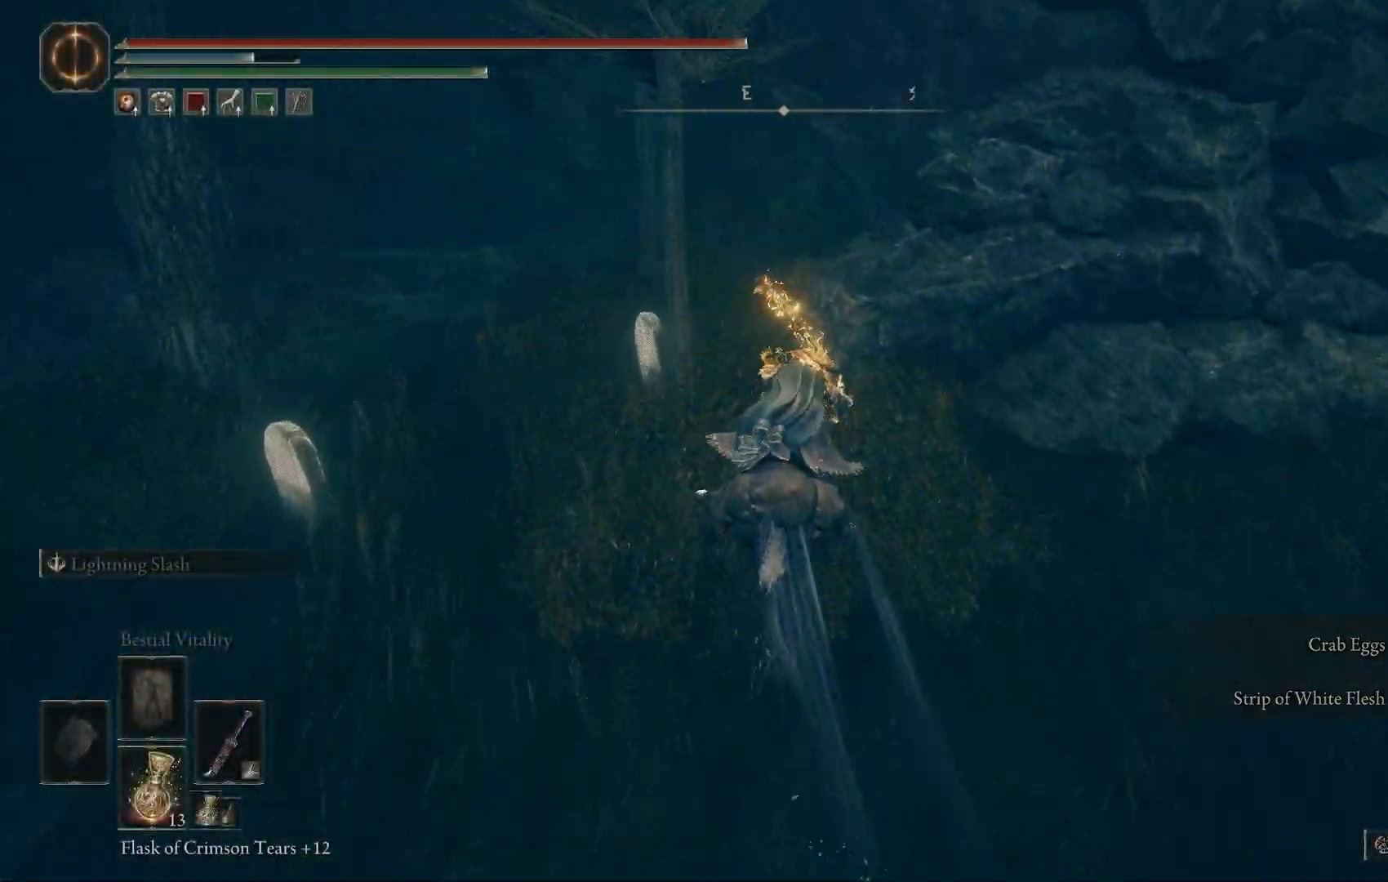
{"dt_ms": 500, "buttons": [], "left_stick": "down-left", "right_stick": "down-right", "events": [[100, "TRIANGLE", "down"], [150, "TRIANGLE", "up"], [283, "TRIANGLE", "down"], [417, "TRIANGLE", "up"], [417, "left_stick", "left"], [483, "left_stick", "down-left"]]}
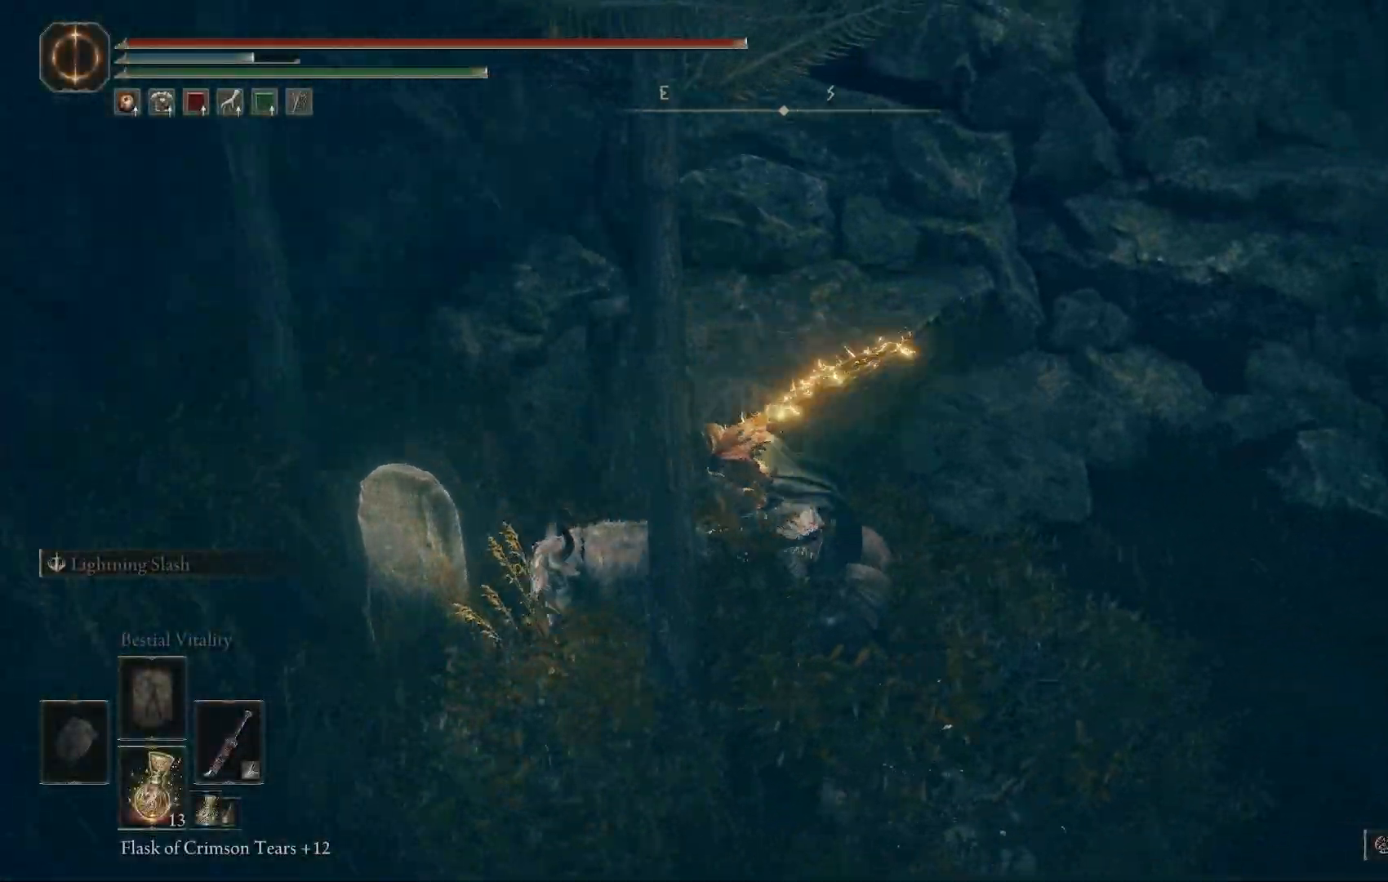
{"dt_ms": 500, "buttons": [], "left_stick": "right", "right_stick": "down-right", "events": [[183, "left_stick", "down-right"], [333, "left_stick", "right"]]}
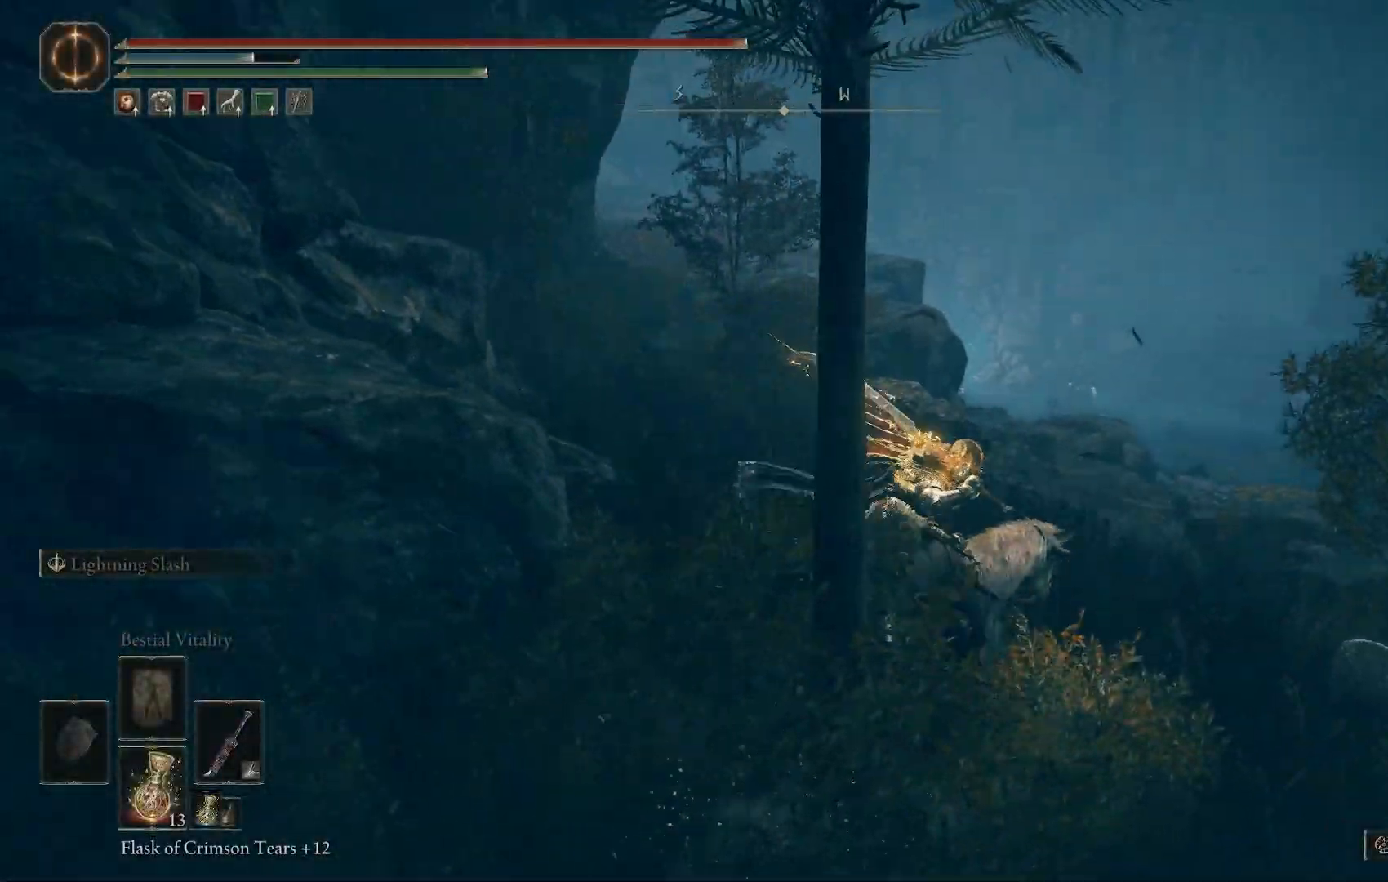
{"dt_ms": 1000, "buttons": [], "left_stick": "up", "right_stick": "center"}
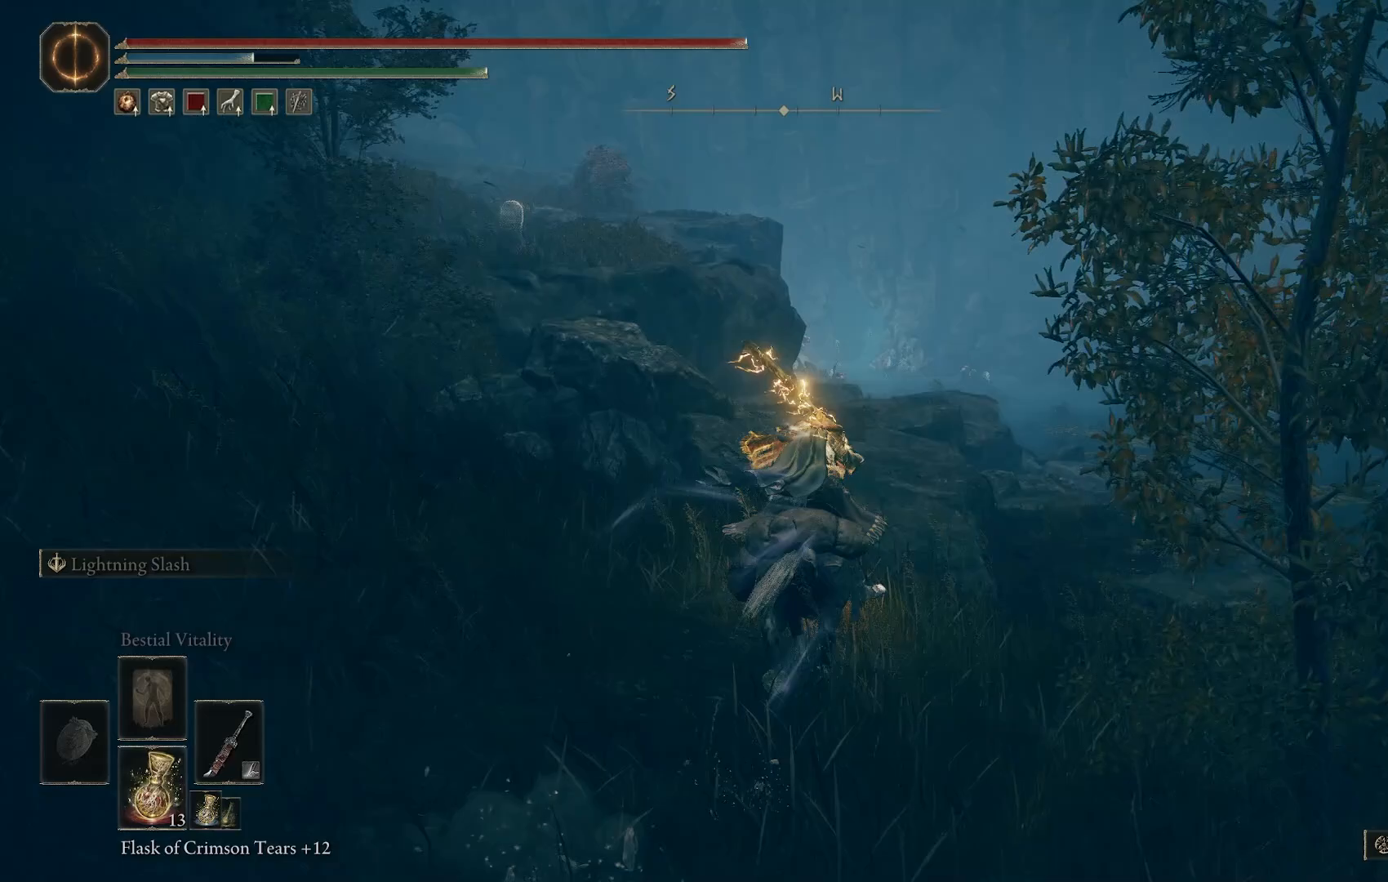
{"dt_ms": 500, "buttons": [], "left_stick": "up", "right_stick": "right", "events": [[317, "right_stick", "right"]]}
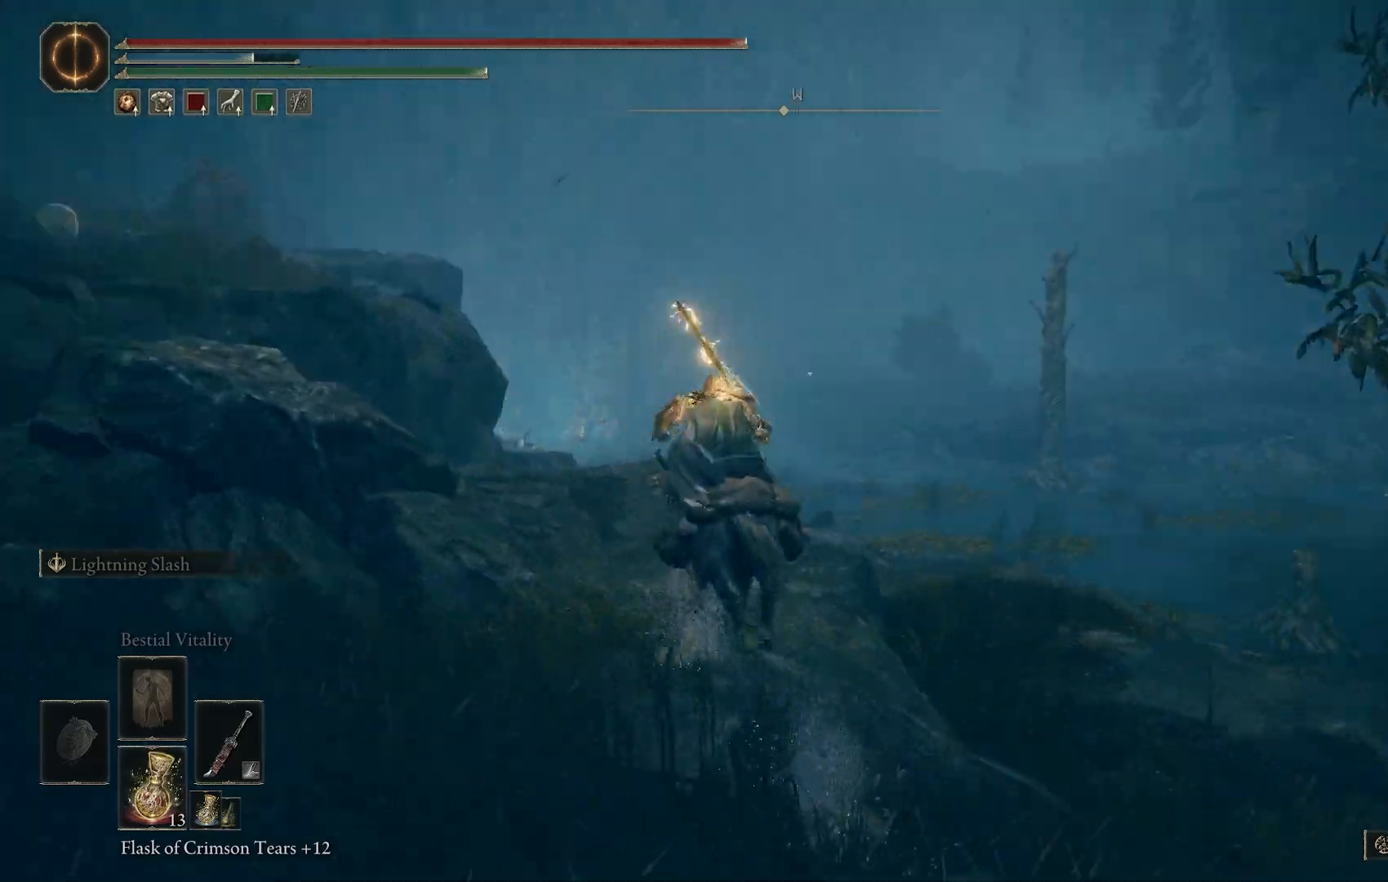
{"dt_ms": 500, "buttons": [], "left_stick": "up", "right_stick": "down-left"}
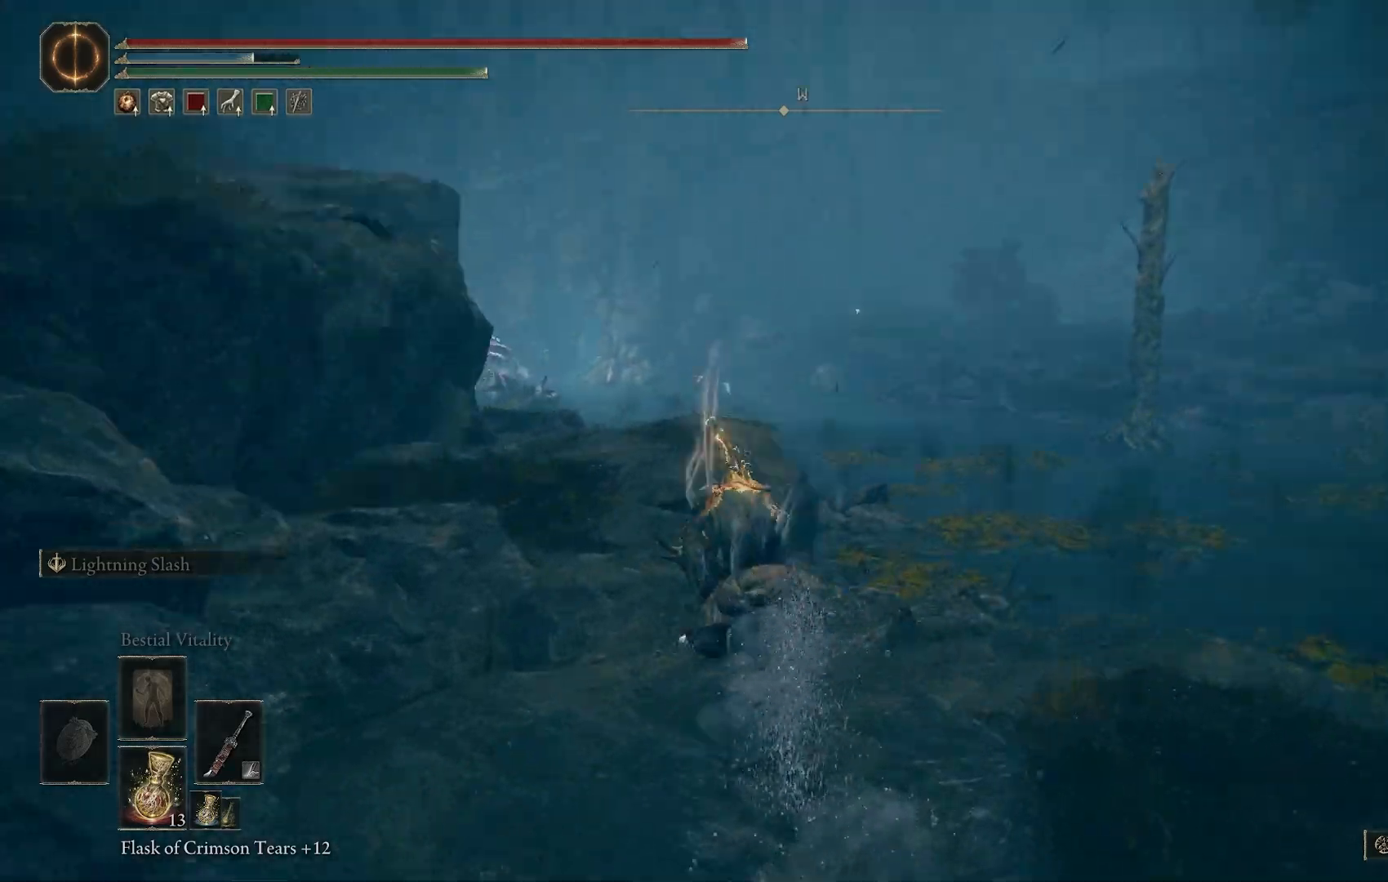
{"dt_ms": 500, "buttons": [], "left_stick": "up", "right_stick": "center", "events": [[300, "right_stick", "center"]]}
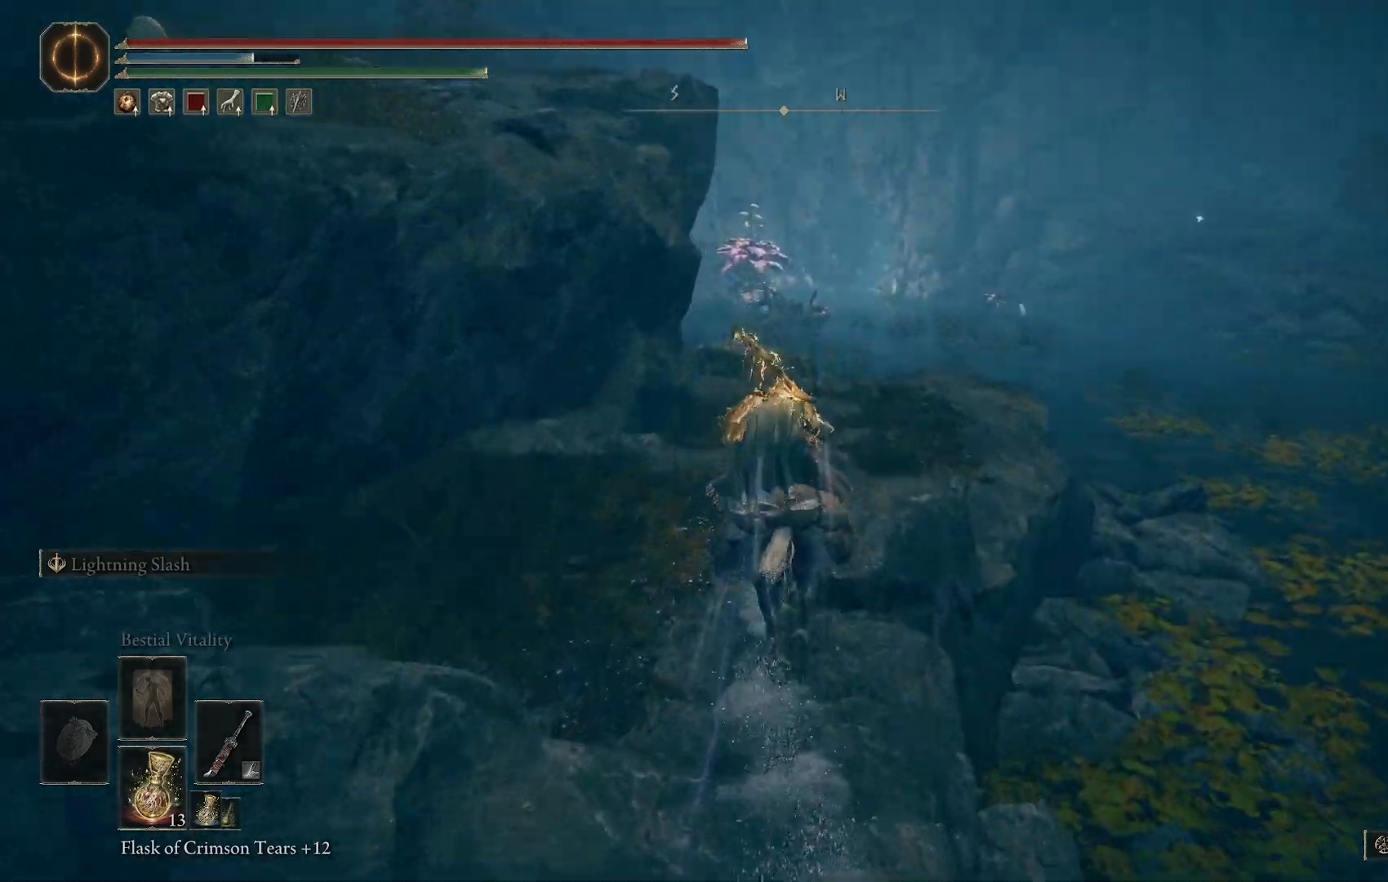
{"dt_ms": 1000, "buttons": [], "left_stick": "up-right", "right_stick": "down-right"}
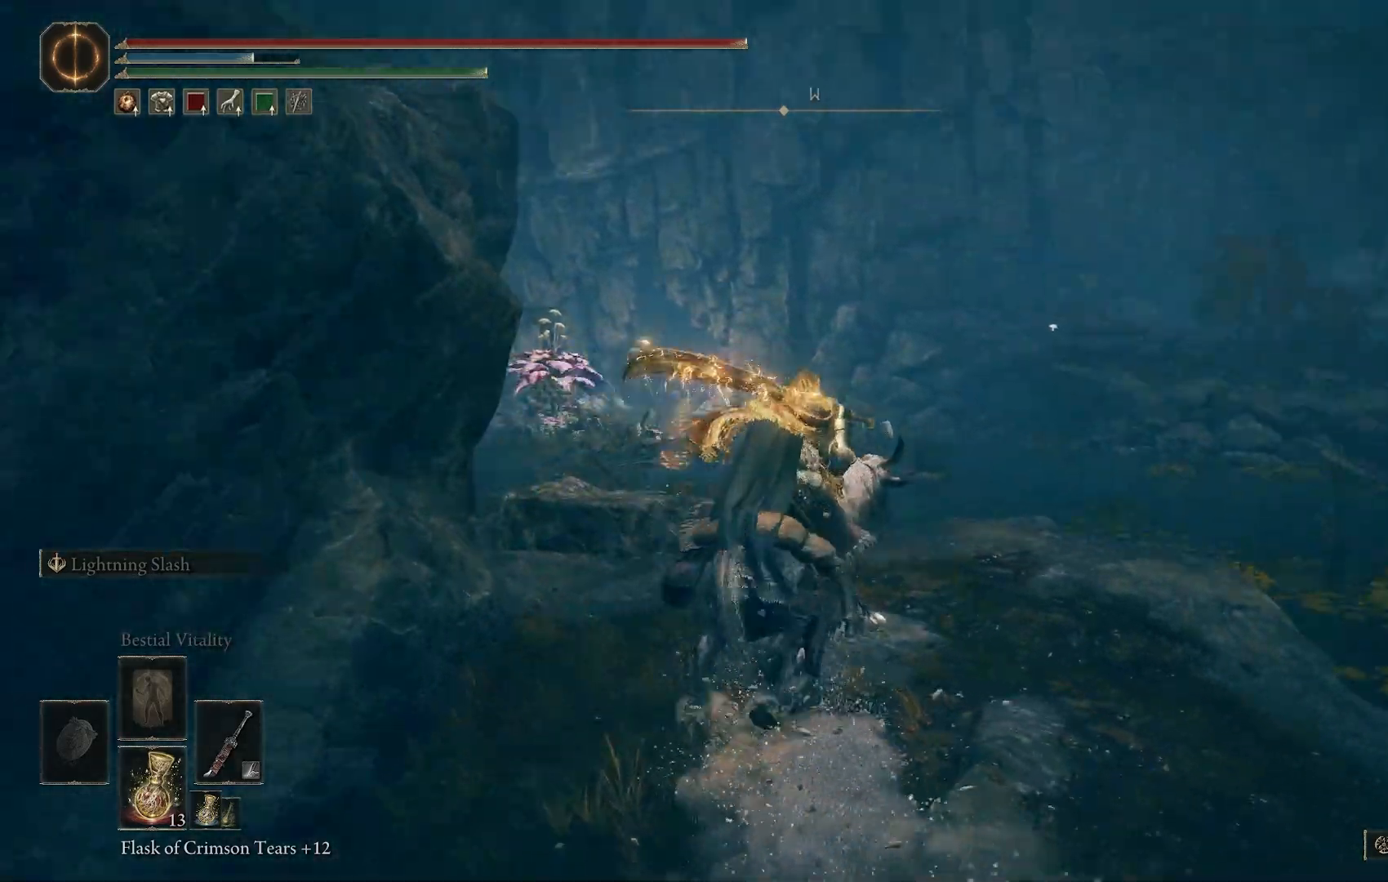
{"dt_ms": 500, "buttons": [], "left_stick": "up", "right_stick": "left", "events": [[117, "left_stick", "up"], [317, "right_stick", "center"], [483, "right_stick", "left"]]}
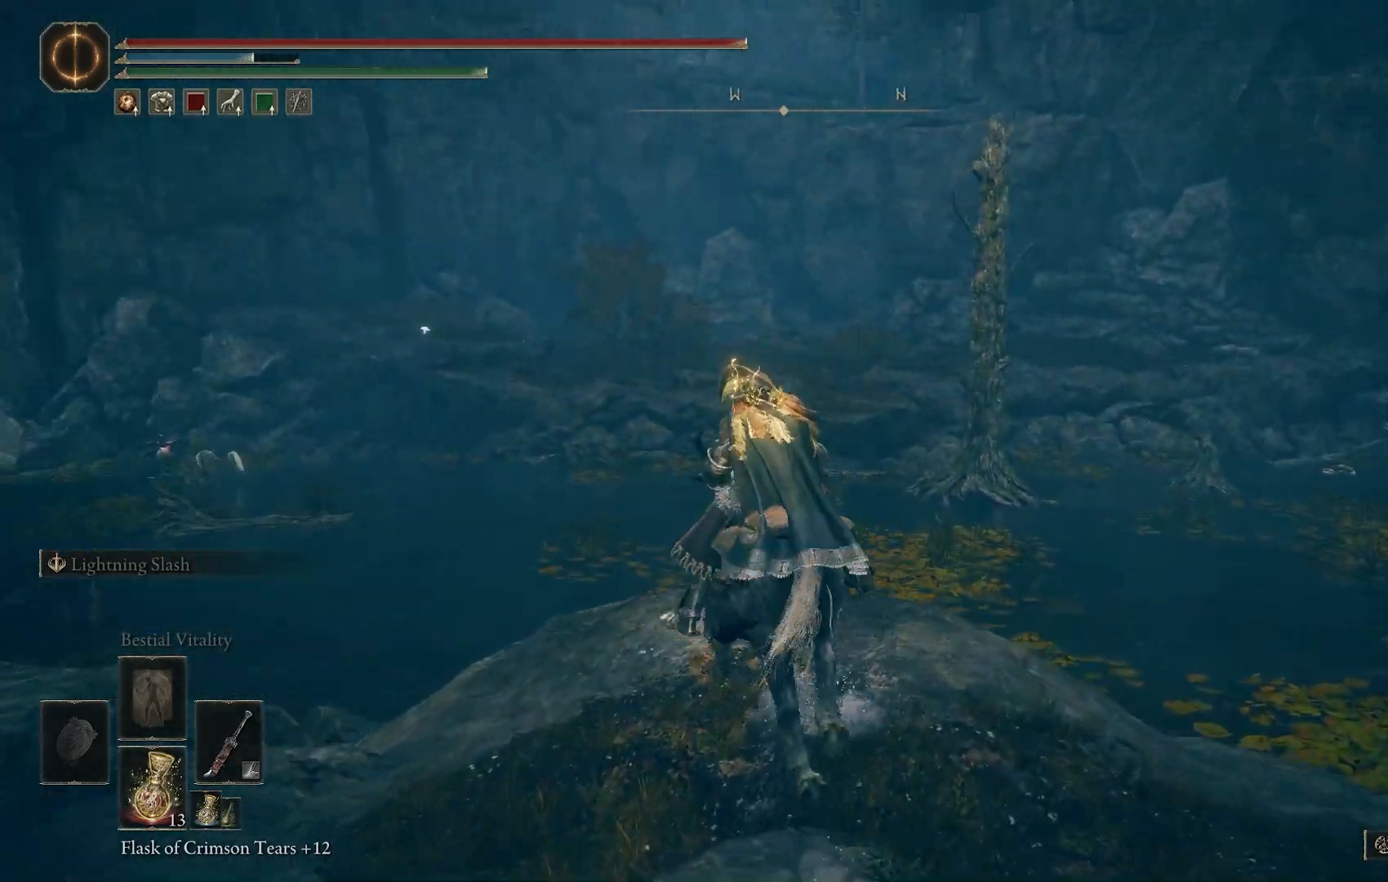
{"dt_ms": 500, "buttons": [], "left_stick": "up", "right_stick": "center", "events": [[217, "right_stick", "center"]]}
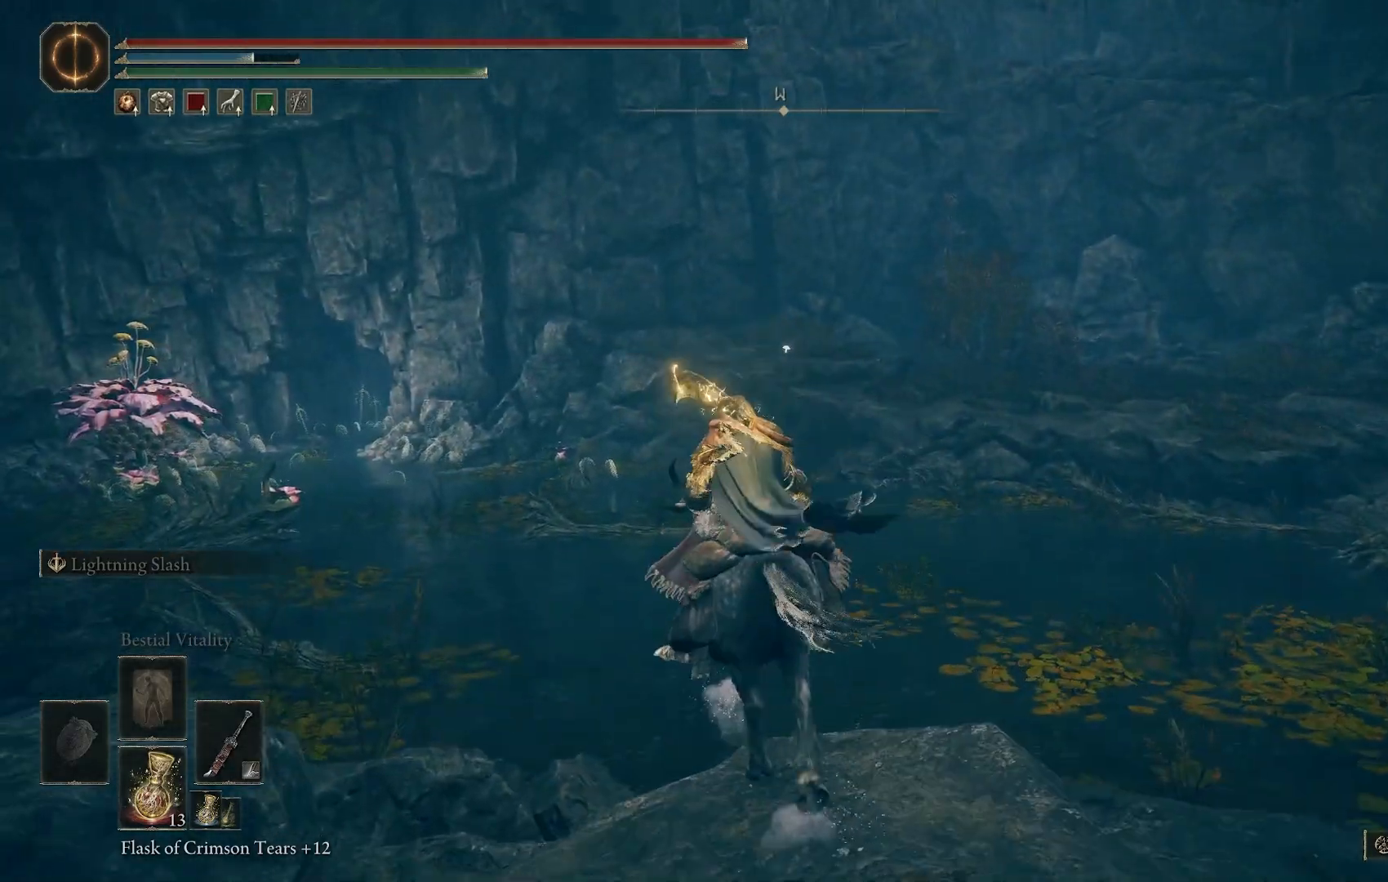
{"dt_ms": 500, "buttons": [], "left_stick": "up", "right_stick": "left", "events": [[283, "right_stick", "left"]]}
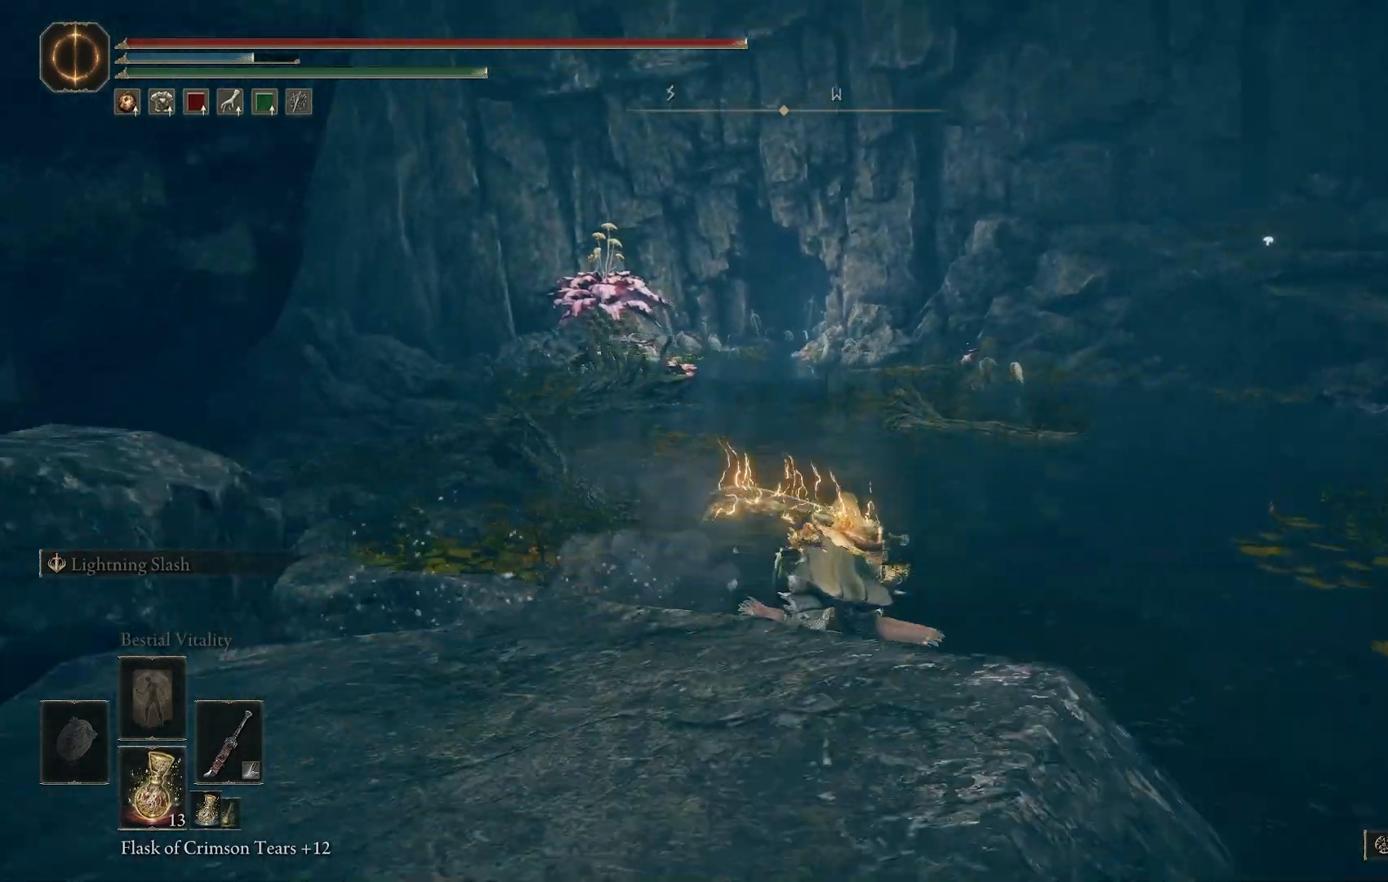
{"dt_ms": 500, "buttons": ["CIRCLE"], "left_stick": "up-right", "right_stick": "right", "events": [[117, "left_stick", "up-right"], [350, "CIRCLE", "down"], [383, "right_stick", "right"]]}
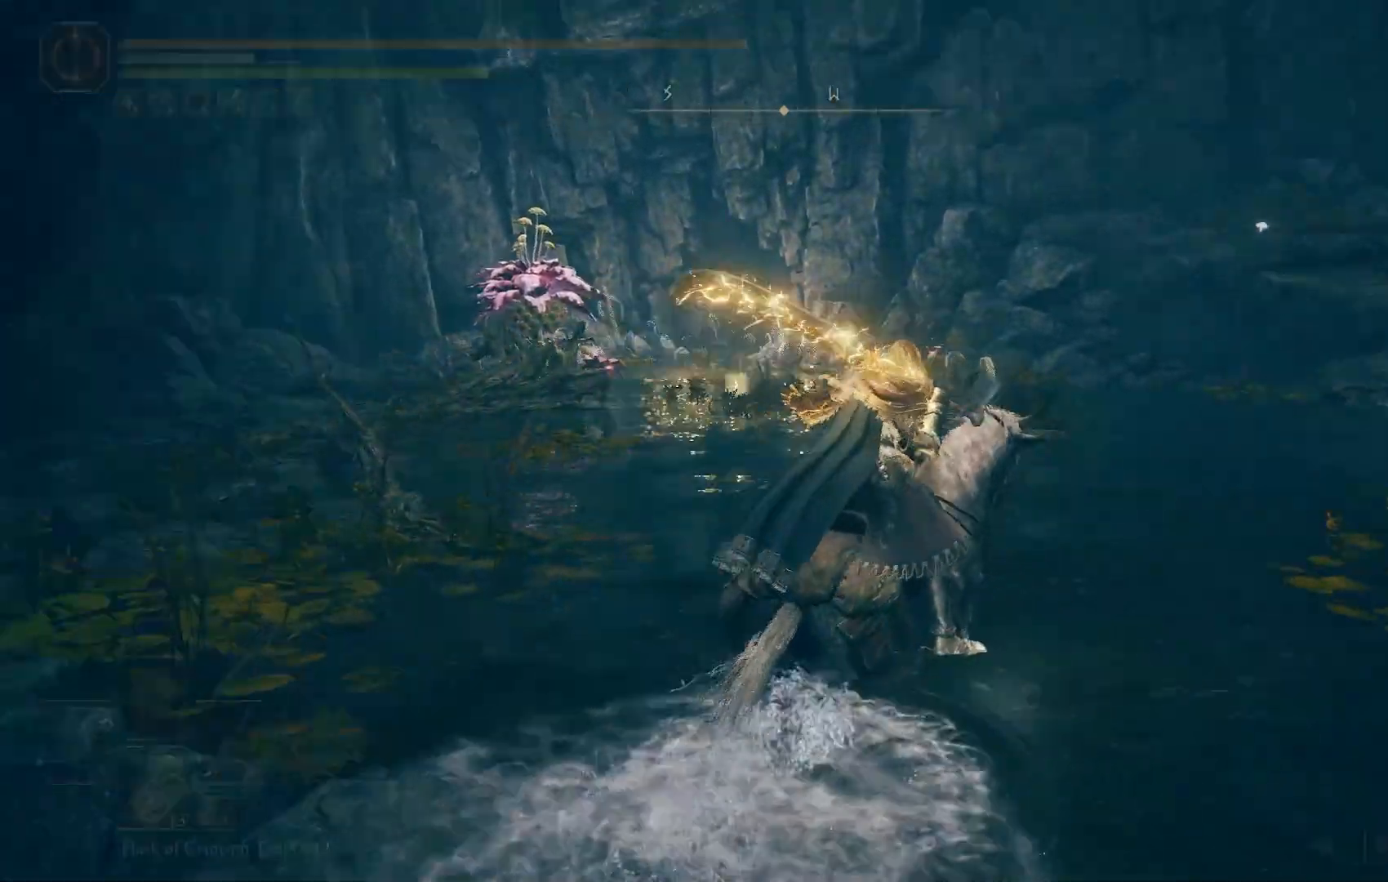
{"dt_ms": 500, "buttons": [], "left_stick": "up", "right_stick": "right", "events": [[217, "left_stick", "up"], [233, "CIRCLE", "up"]]}